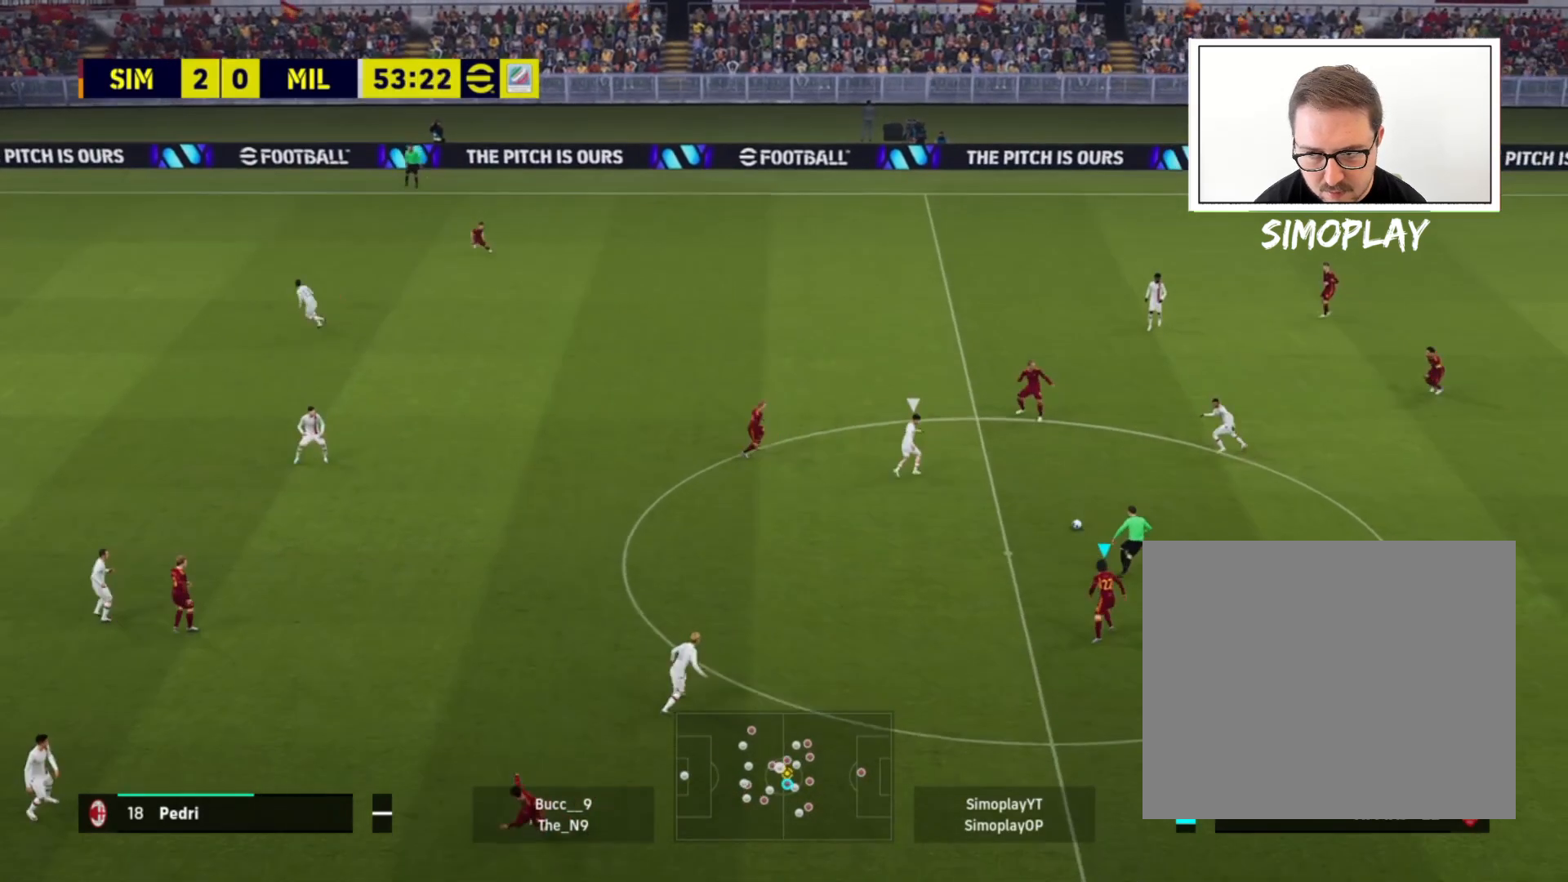
Gameplay with a controller (PlayStation layout); each line is a JSON object with the inputs held at the frame after it. "events" lists button and stick changes between this image and that frame as [ms after this image, input, new state], when the widget could be followed in between.
{"buttons": [], "left_stick": "up-left", "right_stick": "center", "events": [[120, "left_stick", "up-left"], [360, "TRIANGLE", "down"], [520, "TRIANGLE", "up"]]}
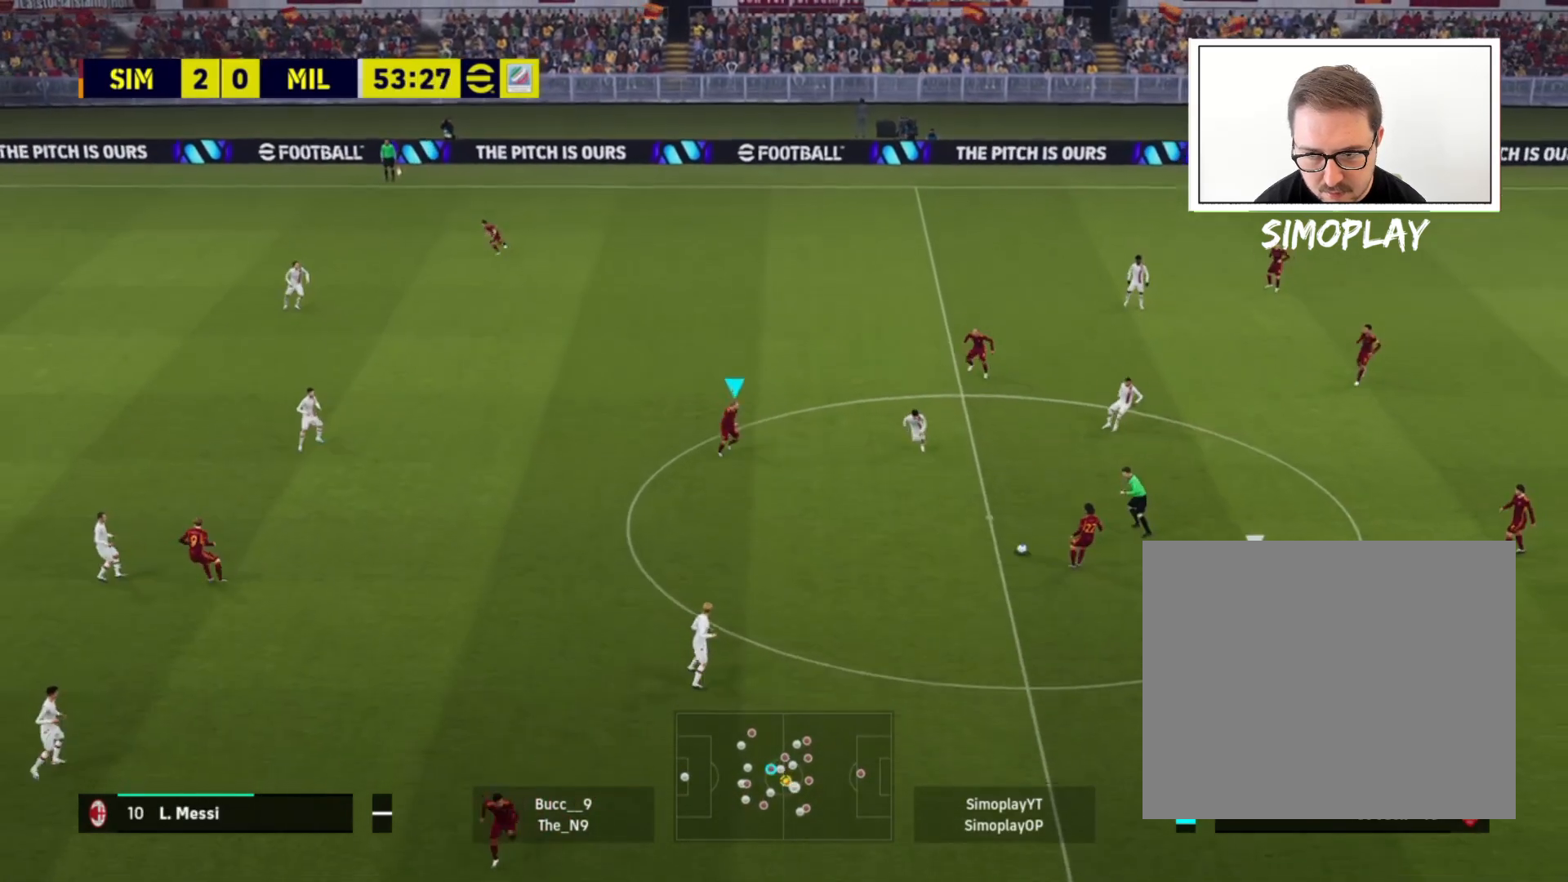
{"buttons": [], "left_stick": "up-left", "right_stick": "center", "events": []}
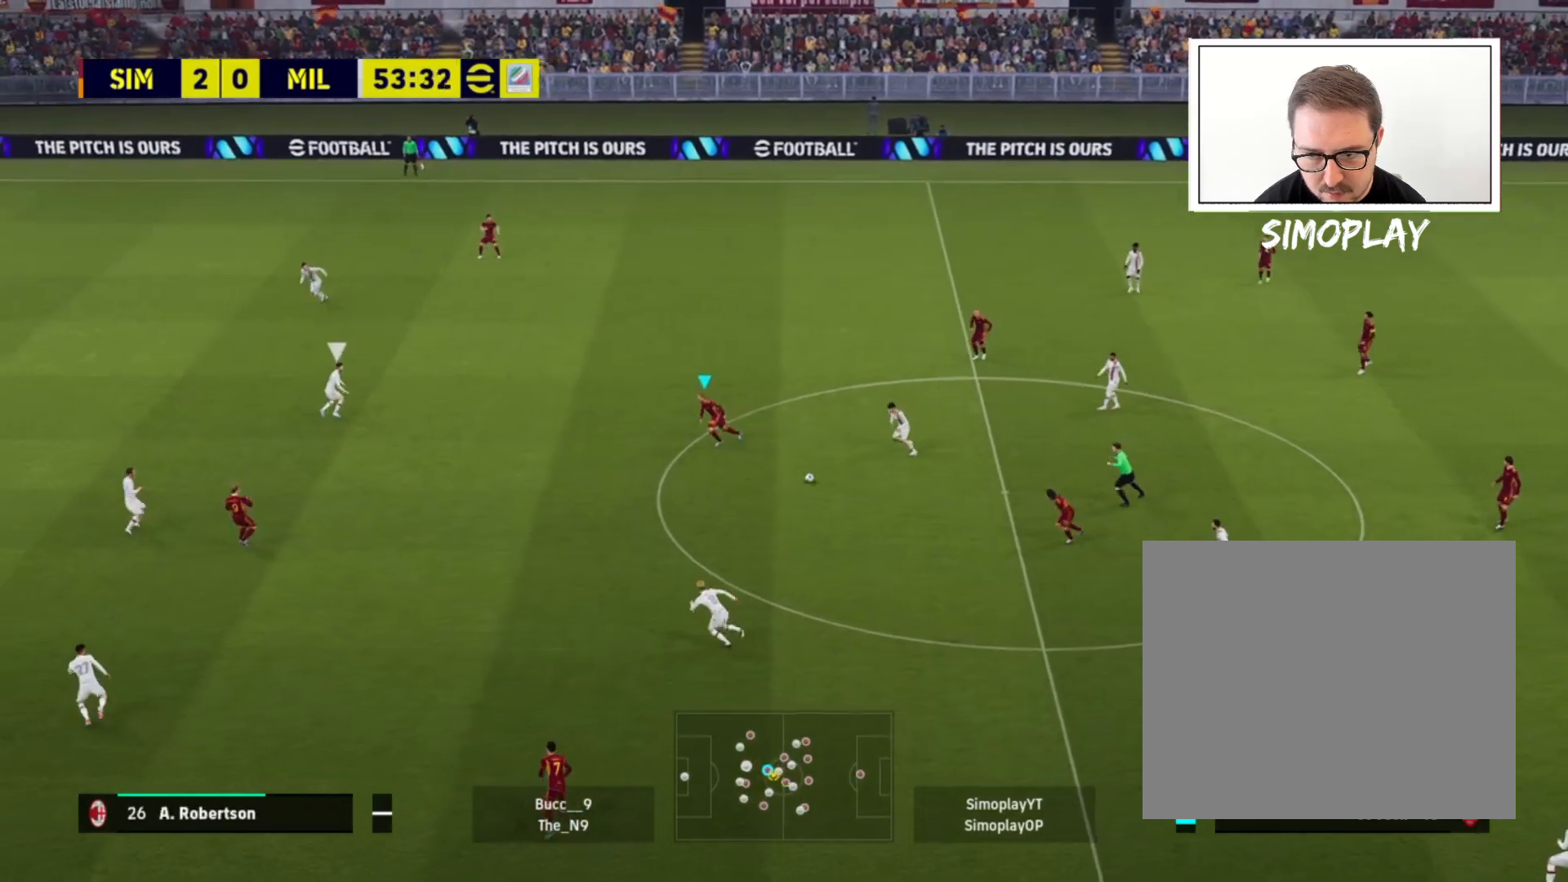
{"buttons": ["CROSS", "L1"], "left_stick": "left", "right_stick": "center", "events": [[80, "left_stick", "left"], [480, "CROSS", "down"], [480, "L1", "down"]]}
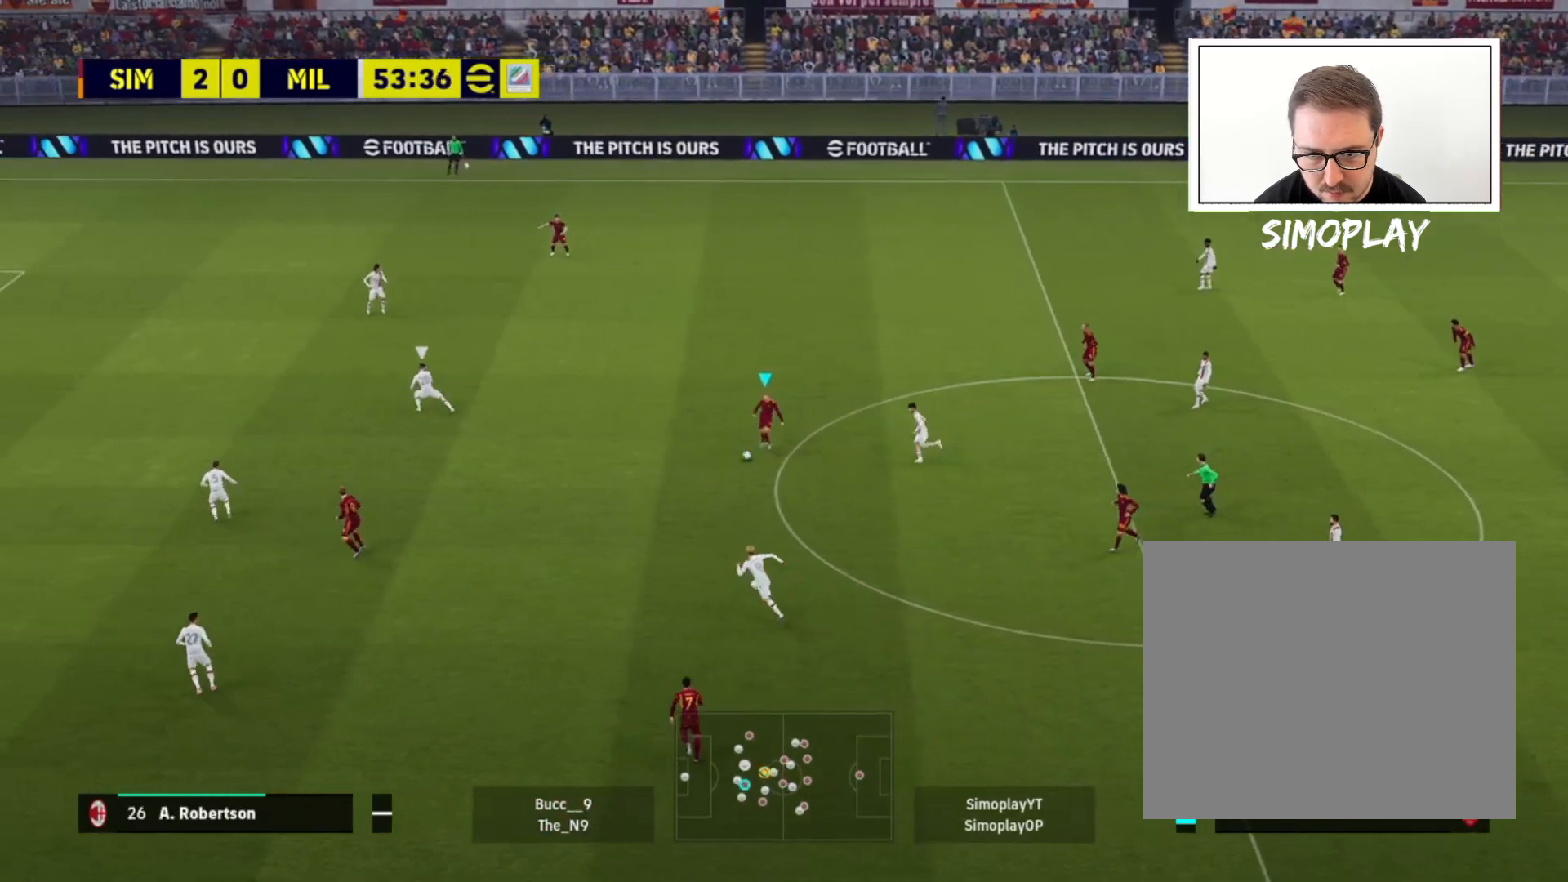
{"buttons": [], "left_stick": "up-left", "right_stick": "center", "events": [[40, "CROSS", "up"], [40, "L1", "up"], [480, "left_stick", "up-left"]]}
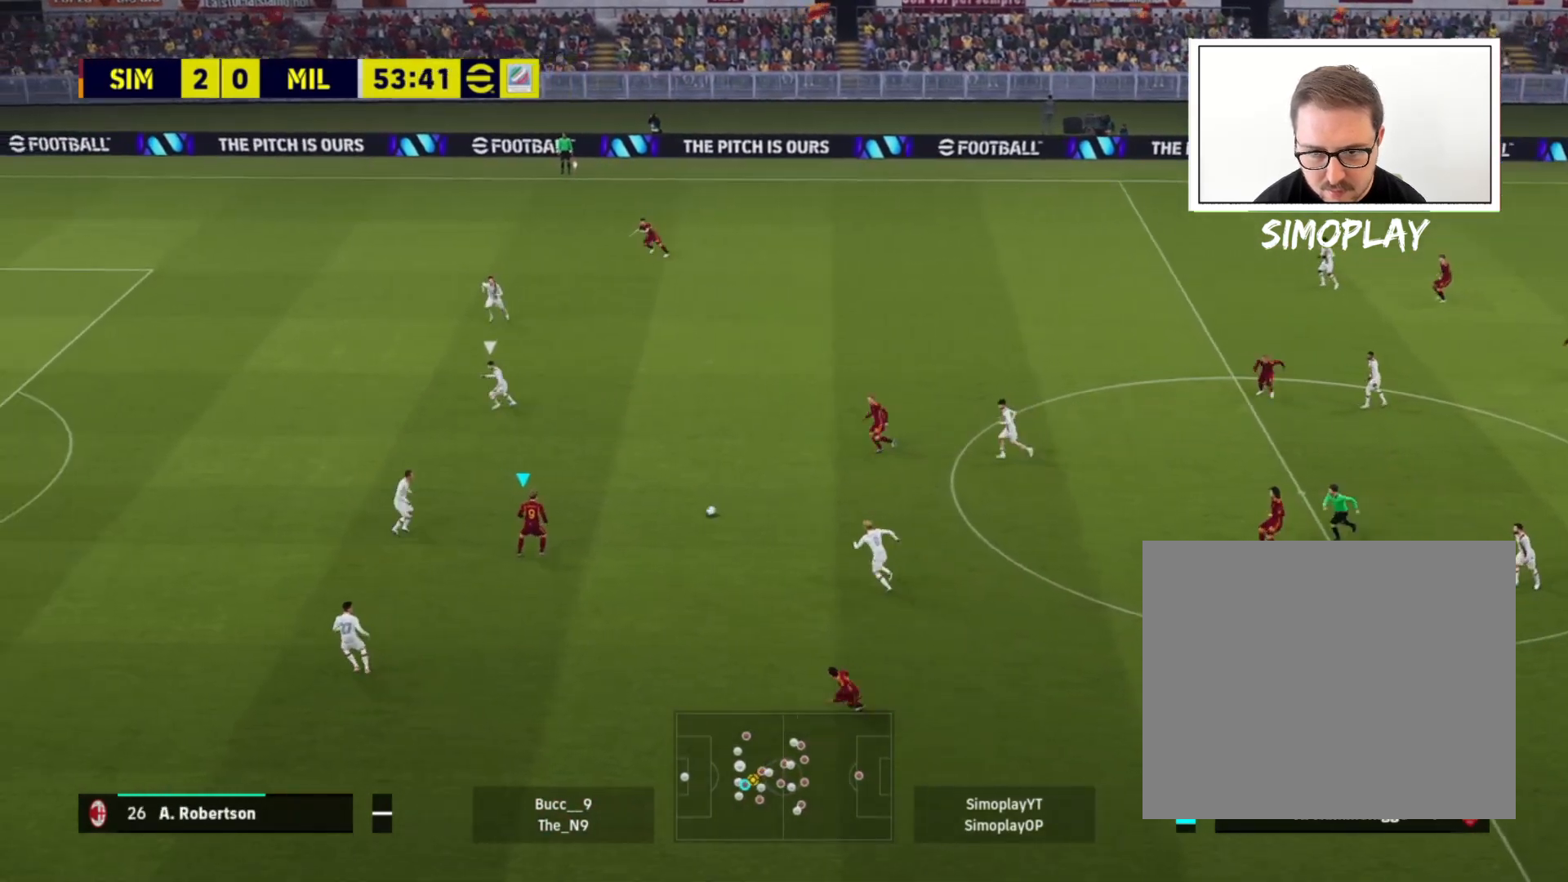
{"buttons": ["CROSS", "L1"], "left_stick": "up-right", "right_stick": "center", "events": [[160, "left_stick", "up"], [280, "left_stick", "up-right"], [520, "CROSS", "down"], [520, "L1", "down"]]}
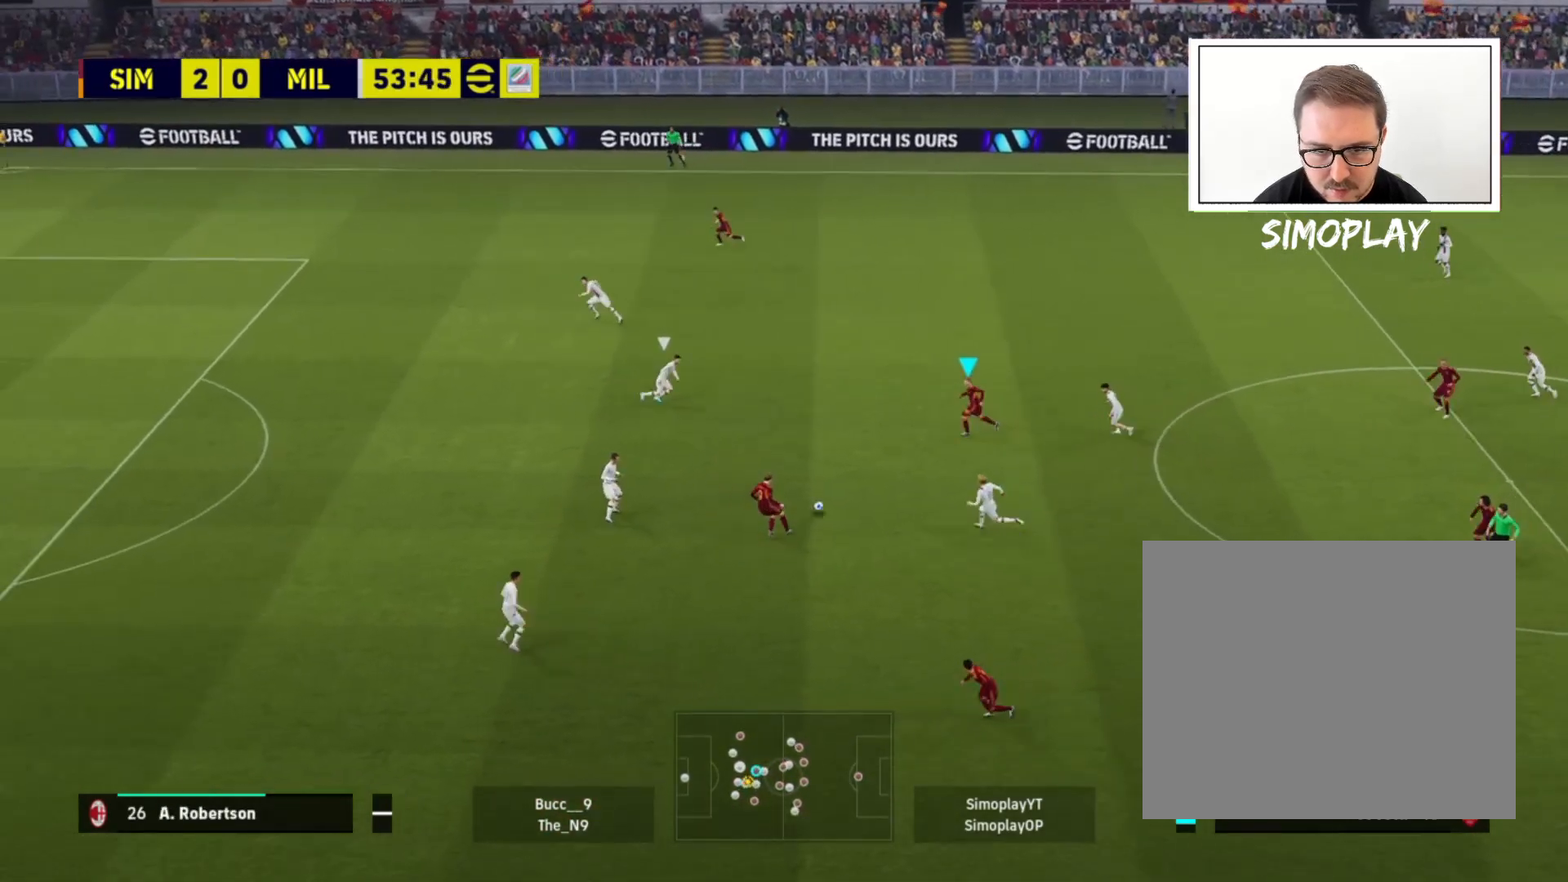
{"buttons": [], "left_stick": "left", "right_stick": "center", "events": [[40, "CROSS", "up"], [80, "L1", "up"], [240, "left_stick", "up-left"], [400, "left_stick", "left"]]}
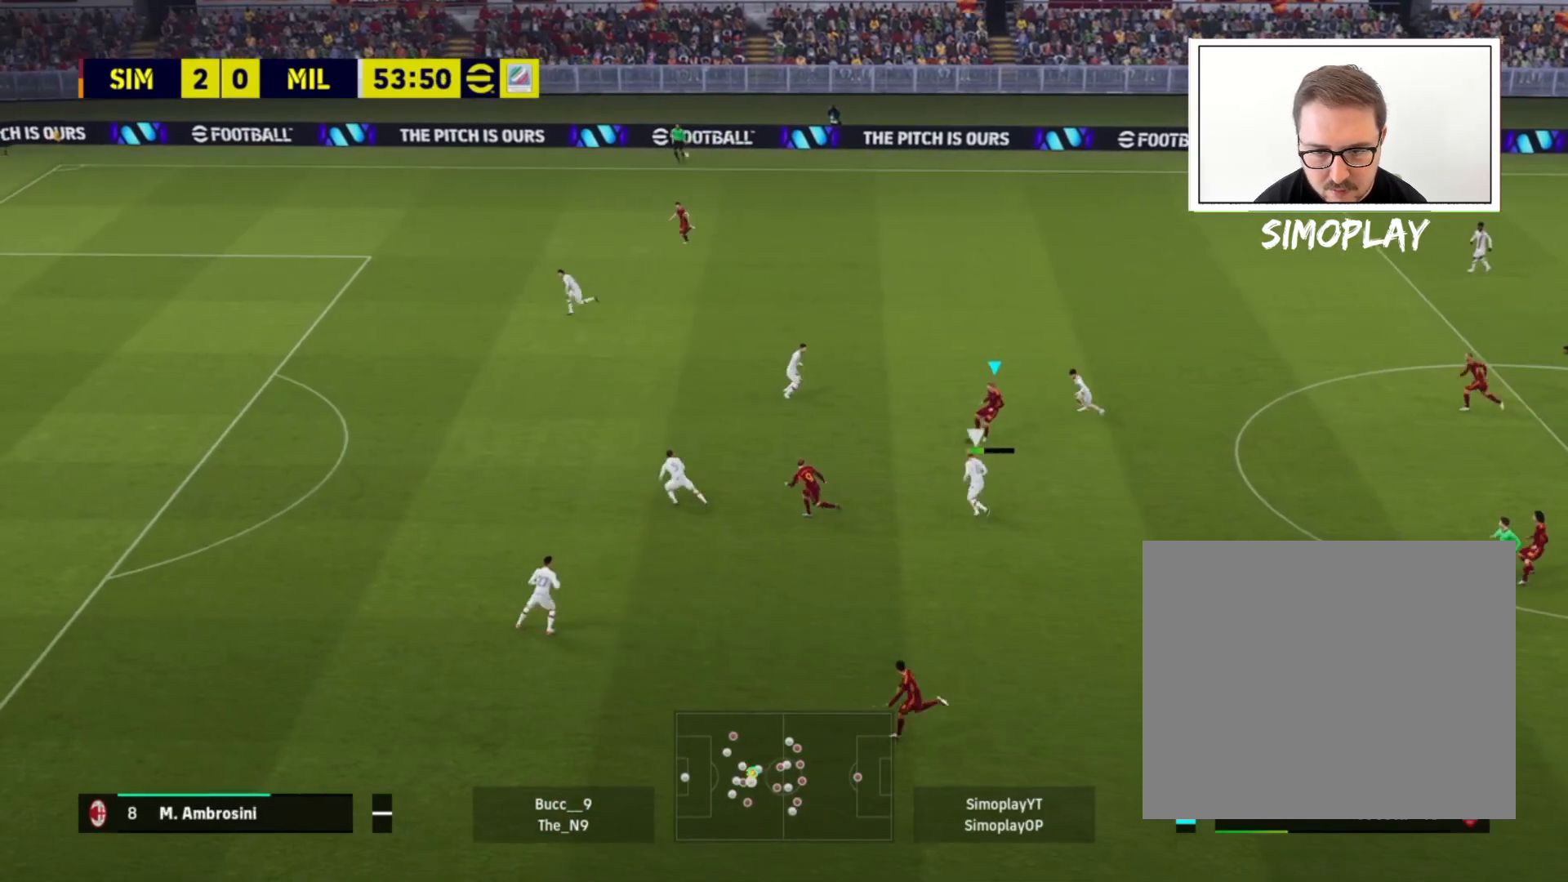
{"buttons": [], "left_stick": "down-left", "right_stick": "center", "events": [[80, "CROSS", "down"], [160, "CROSS", "up"], [440, "left_stick", "down-left"]]}
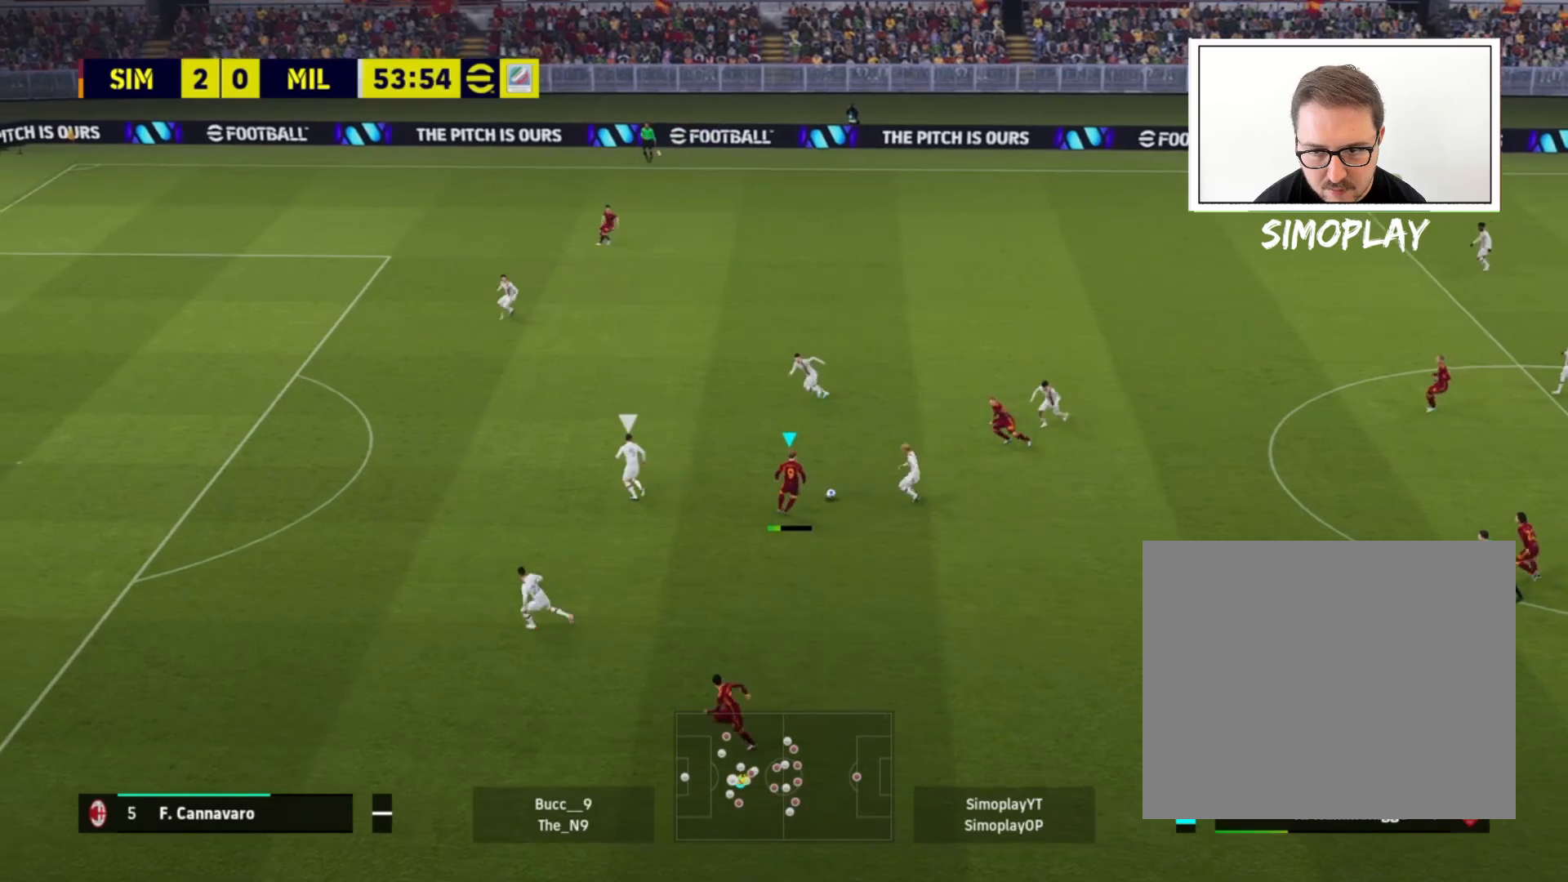
{"buttons": [], "left_stick": "down", "right_stick": "center", "events": [[120, "left_stick", "down"], [200, "CROSS", "down"], [200, "L1", "down"], [280, "CROSS", "up"], [320, "L1", "up"]]}
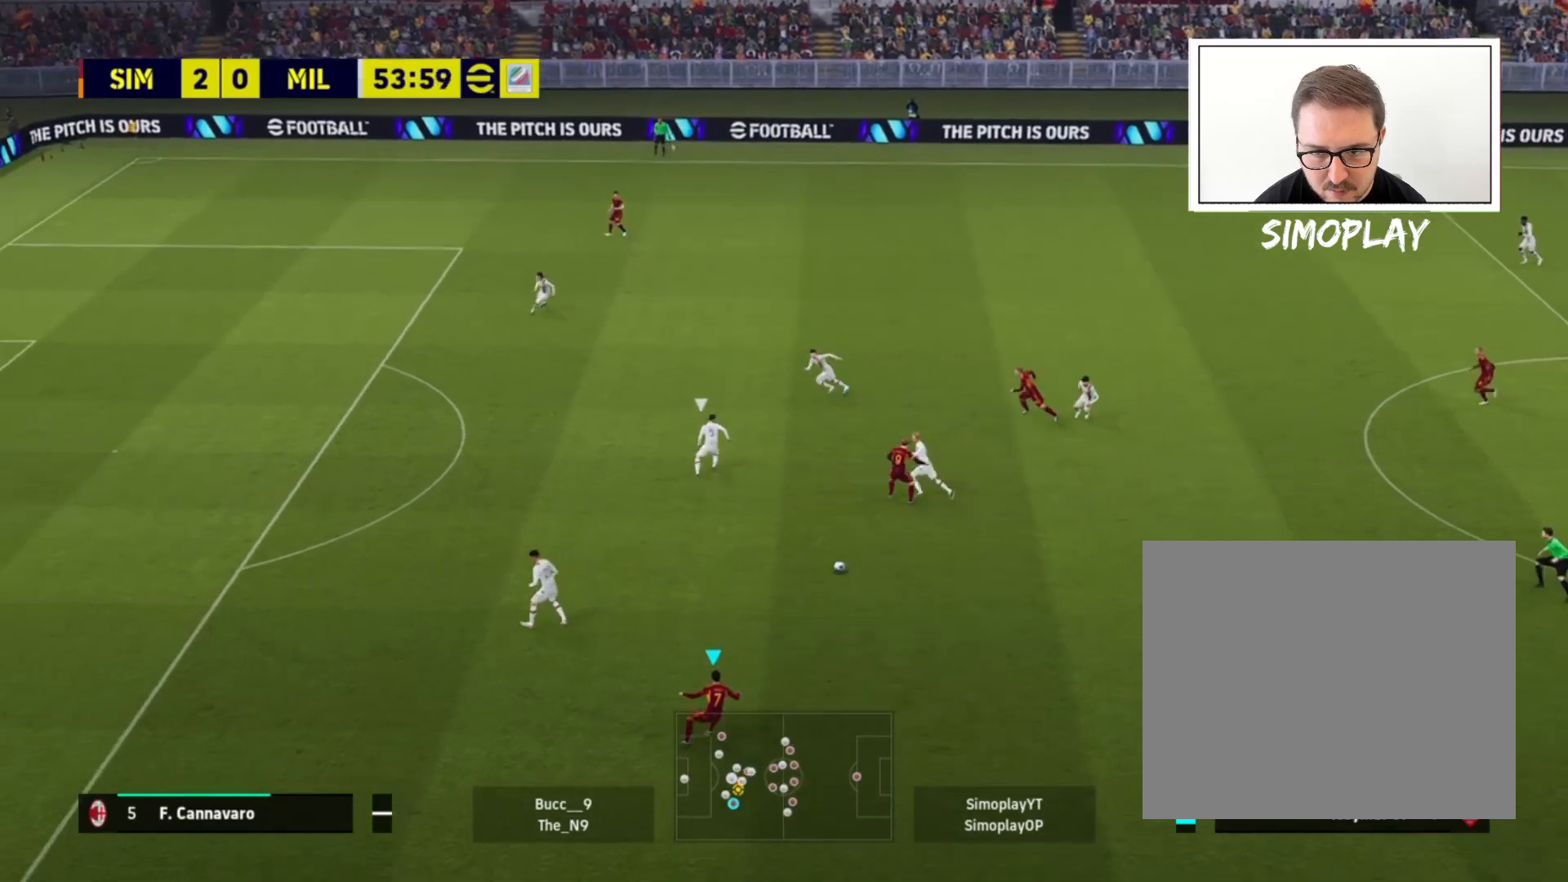
{"buttons": [], "left_stick": "up", "right_stick": "center", "events": [[160, "left_stick", "center"], [320, "left_stick", "up"]]}
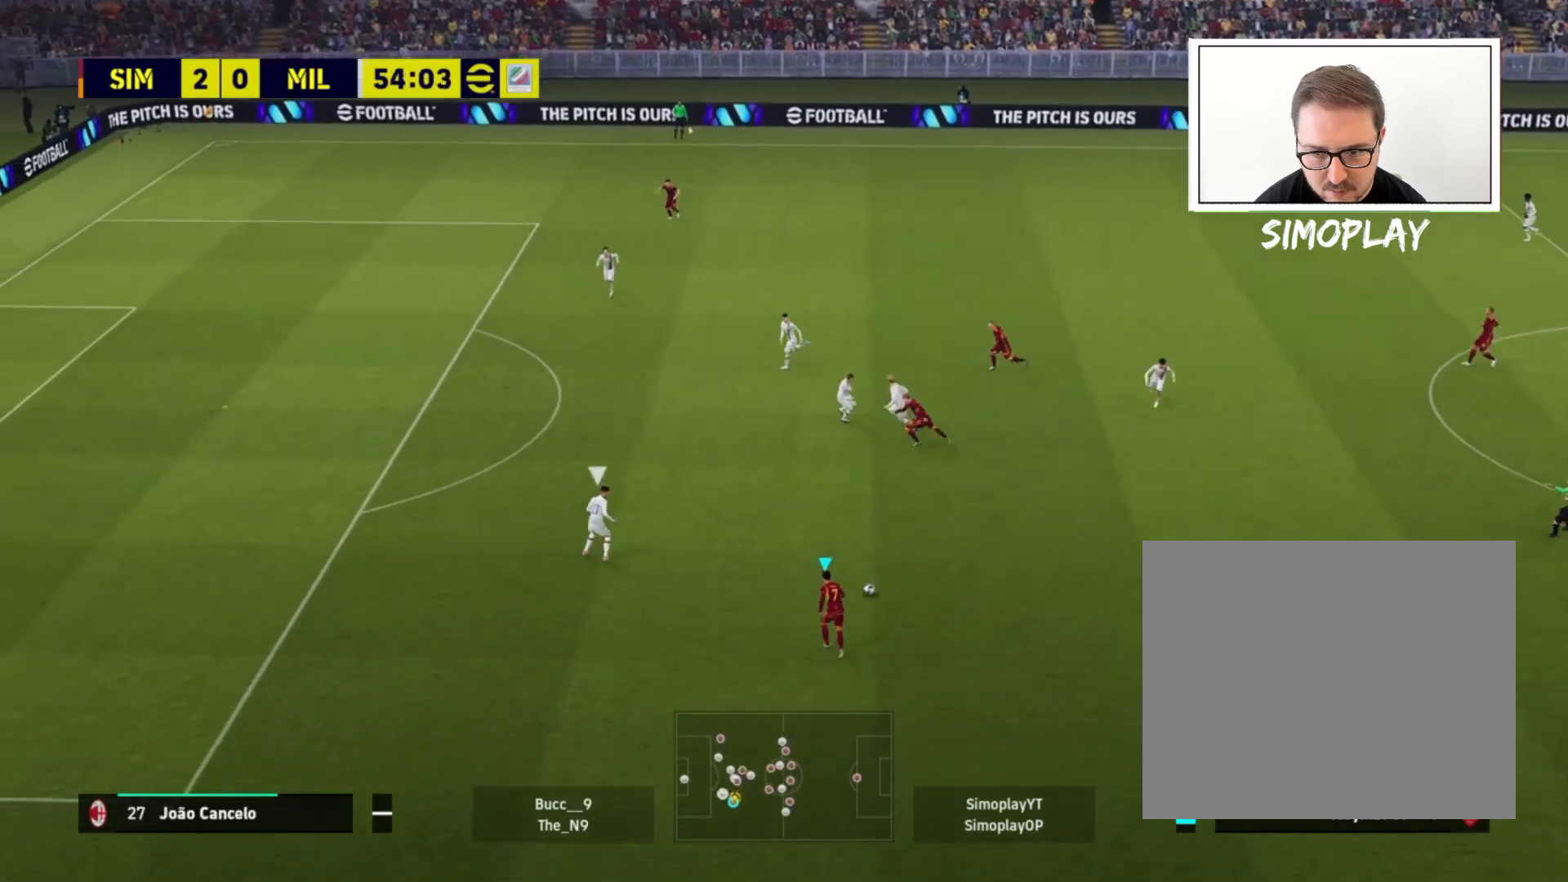
{"buttons": [], "left_stick": "up", "right_stick": "center", "events": []}
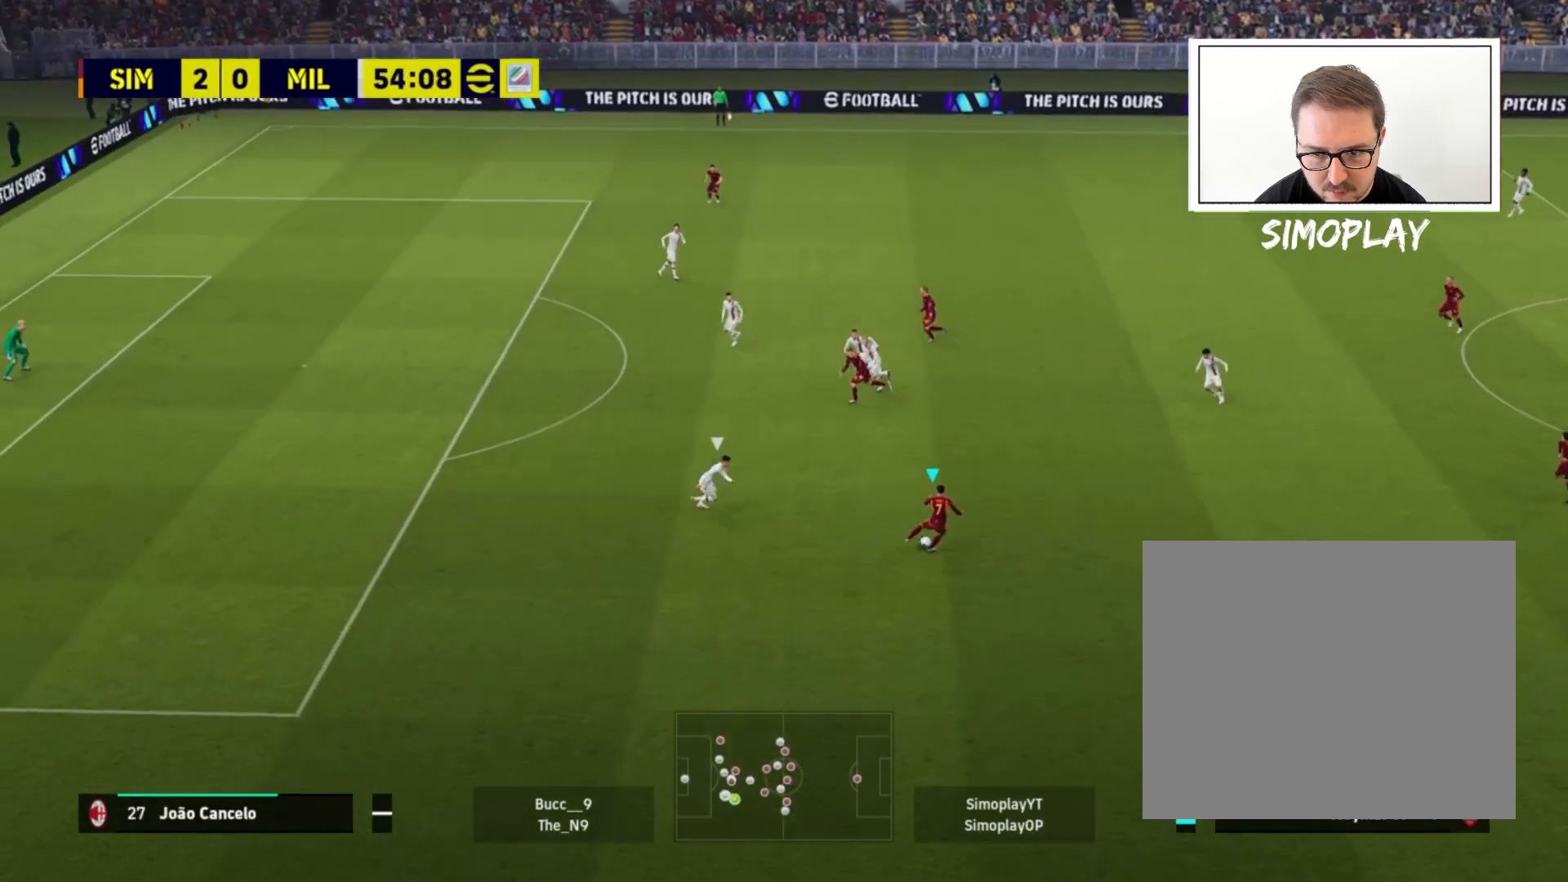
{"buttons": [], "left_stick": "up", "right_stick": "right", "events": [[80, "left_stick", "center"], [120, "right_stick", "right"], [200, "left_stick", "up"]]}
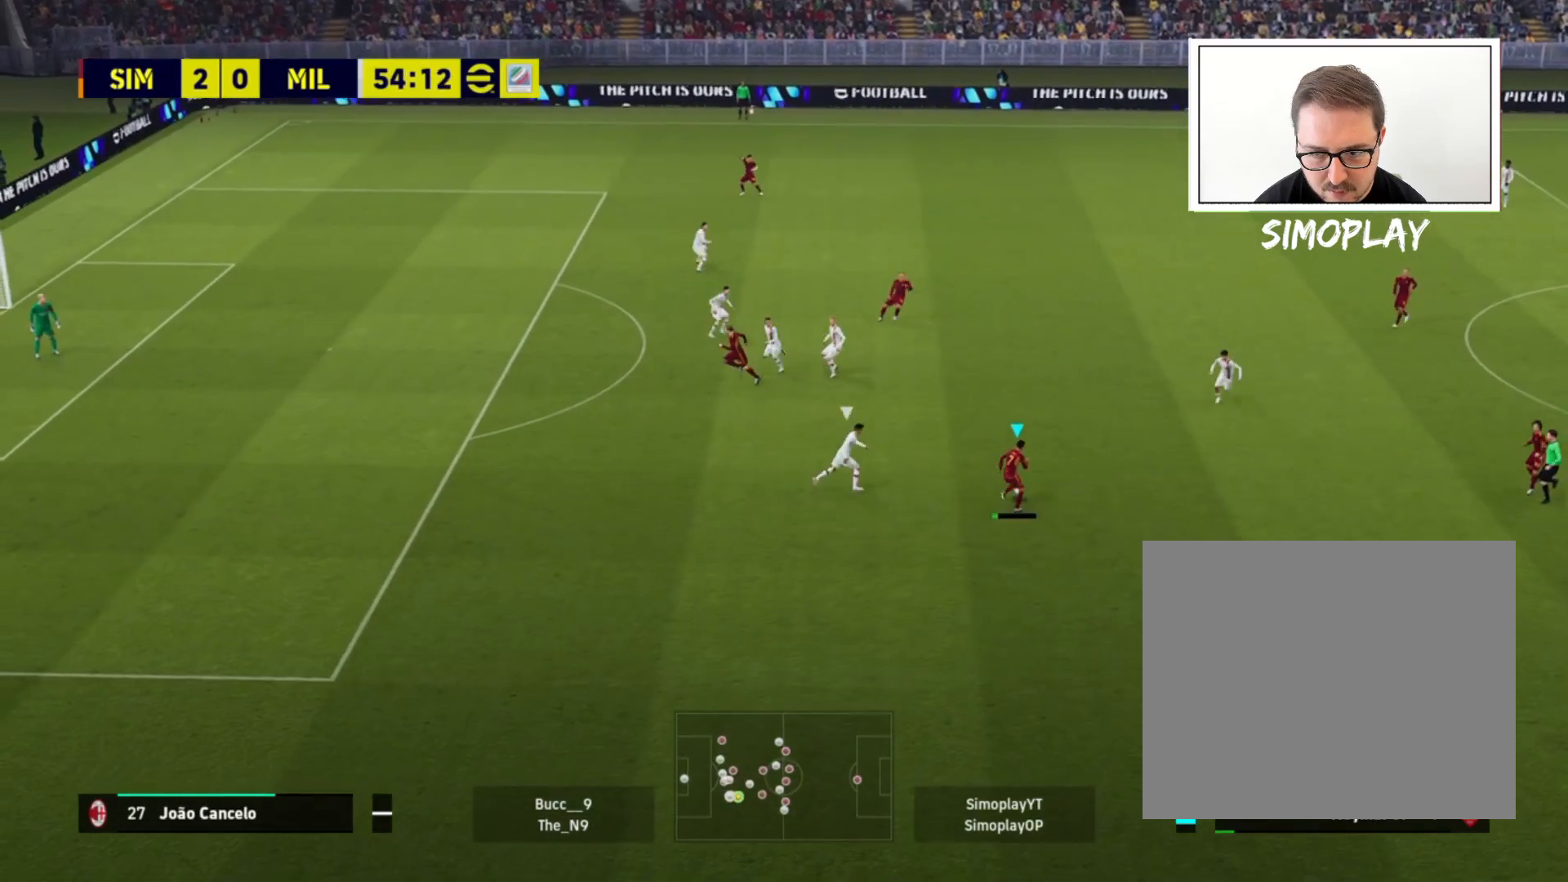
{"buttons": [], "left_stick": "left", "right_stick": "center", "events": [[200, "right_stick", "center"], [280, "left_stick", "up-left"], [320, "TRIANGLE", "down"], [400, "TRIANGLE", "up"], [400, "left_stick", "left"]]}
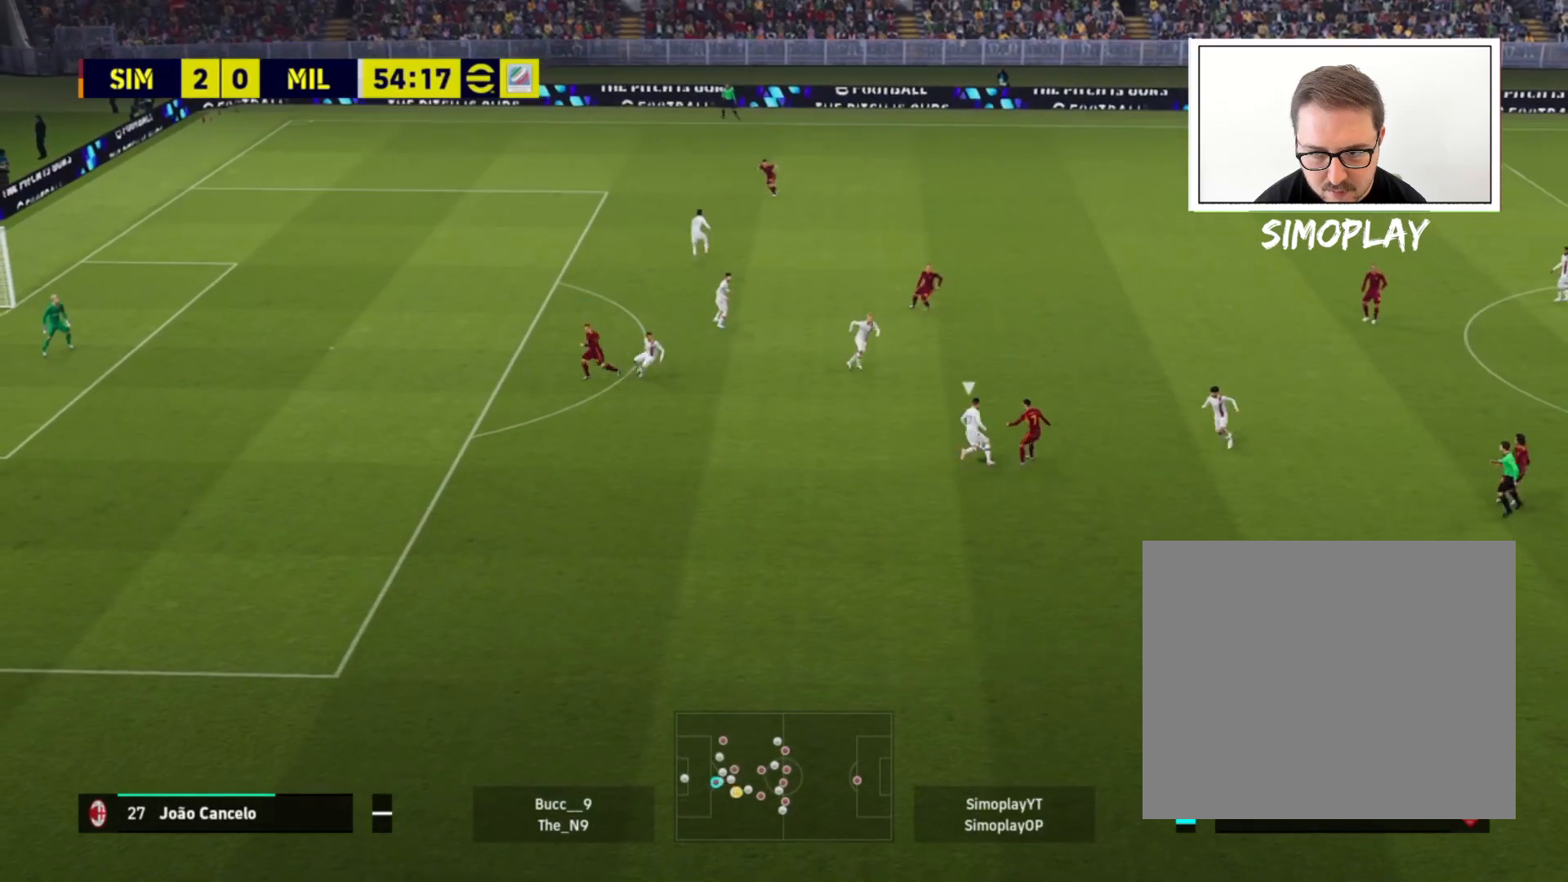
{"buttons": [], "left_stick": "left", "right_stick": "center", "events": []}
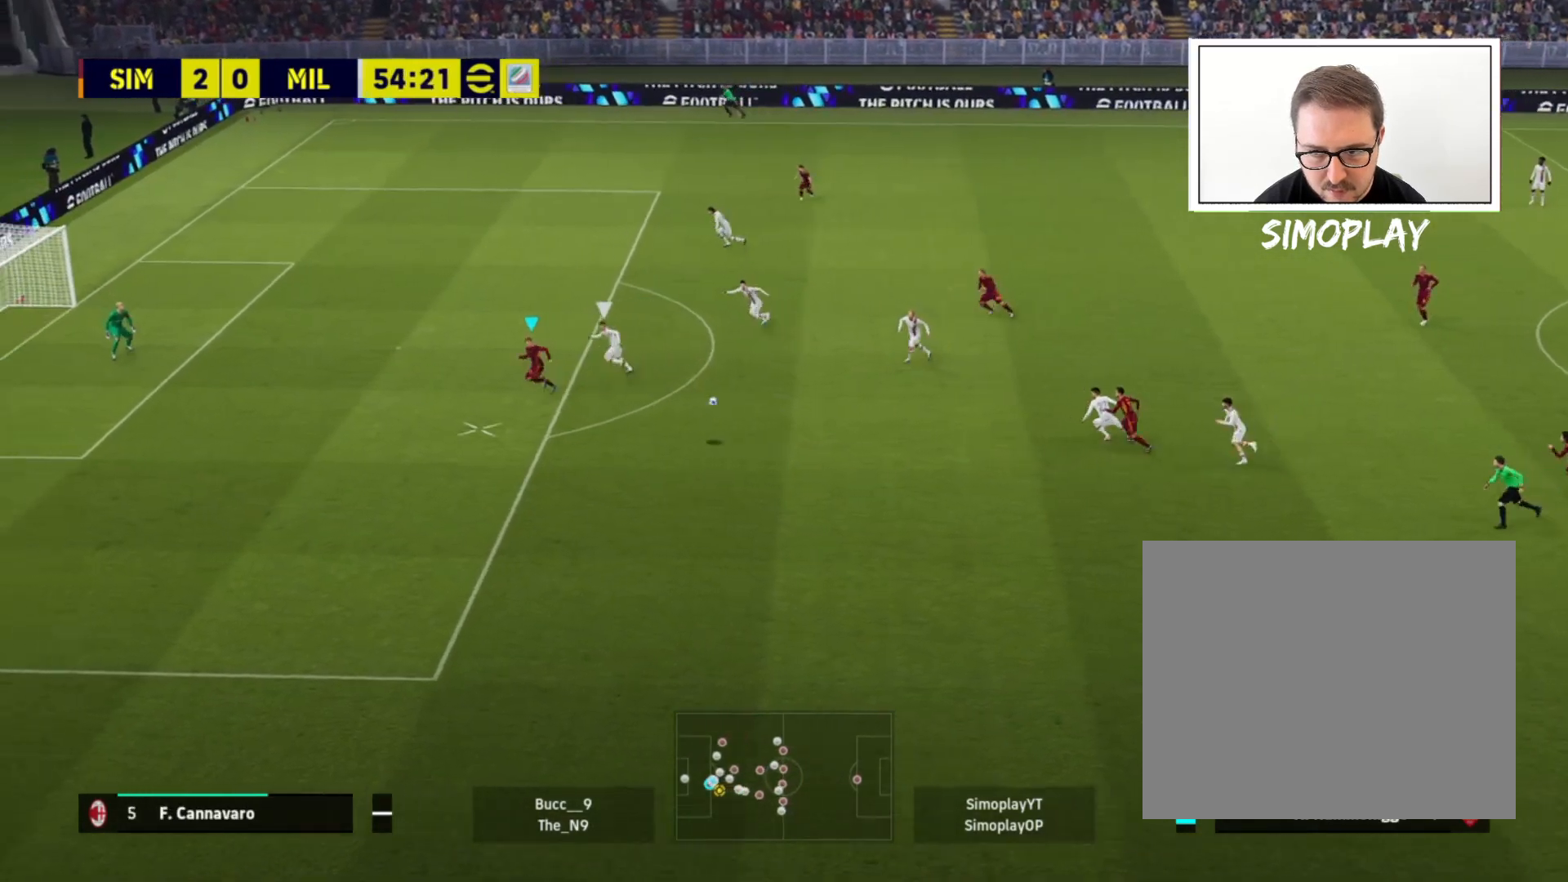
{"buttons": ["R2"], "left_stick": "left", "right_stick": "center", "events": [[160, "R2", "down"]]}
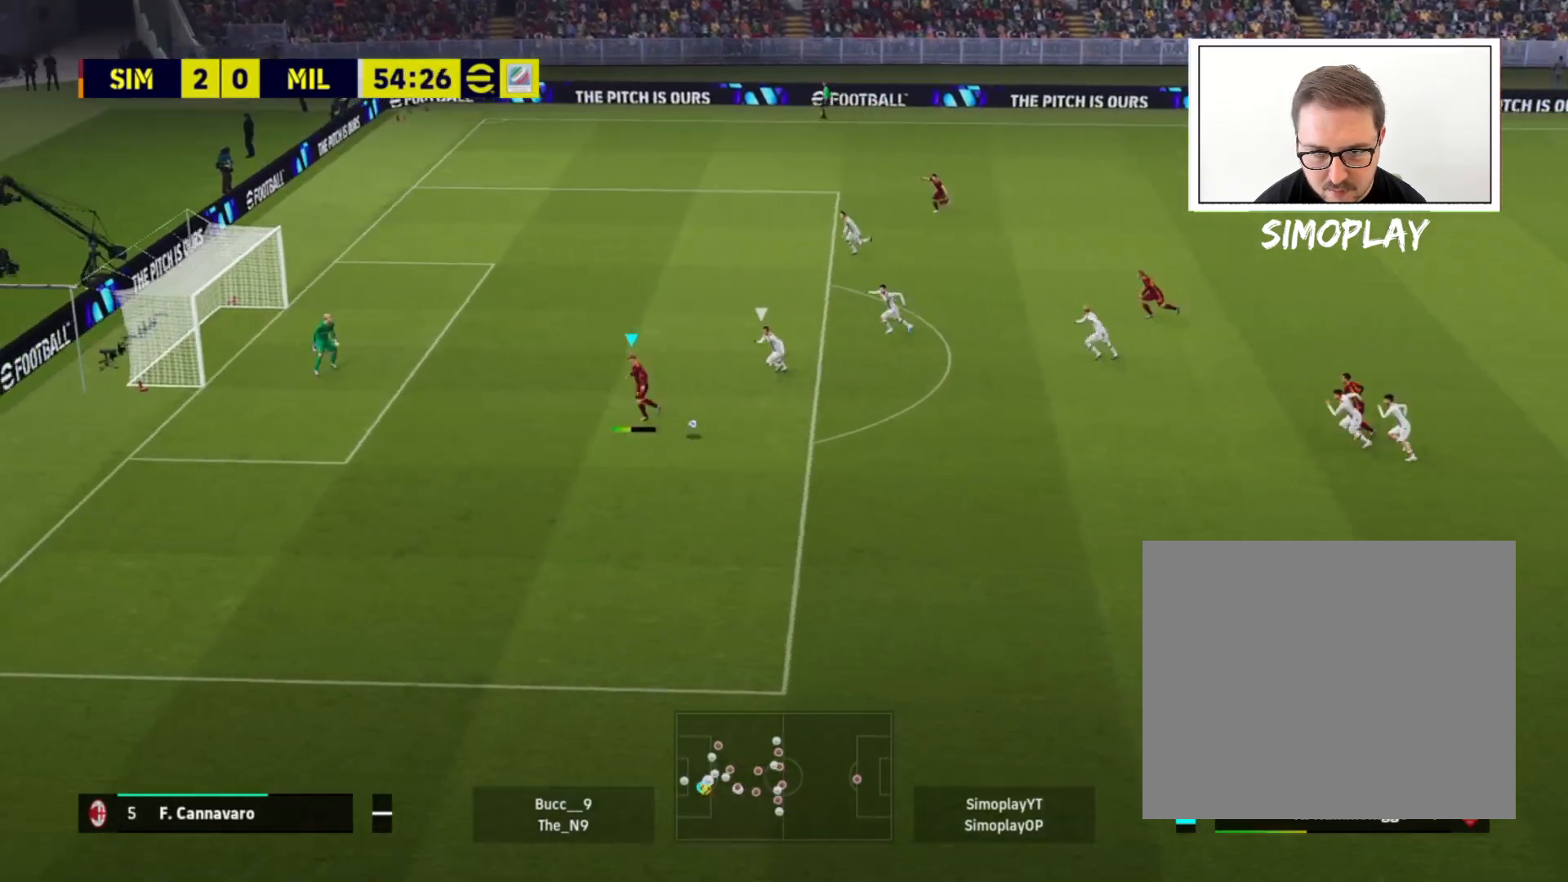
{"buttons": [], "left_stick": "up-left", "right_stick": "center", "events": [[200, "R2", "up"], [240, "left_stick", "up-left"], [280, "SQUARE", "down"], [440, "SQUARE", "up"]]}
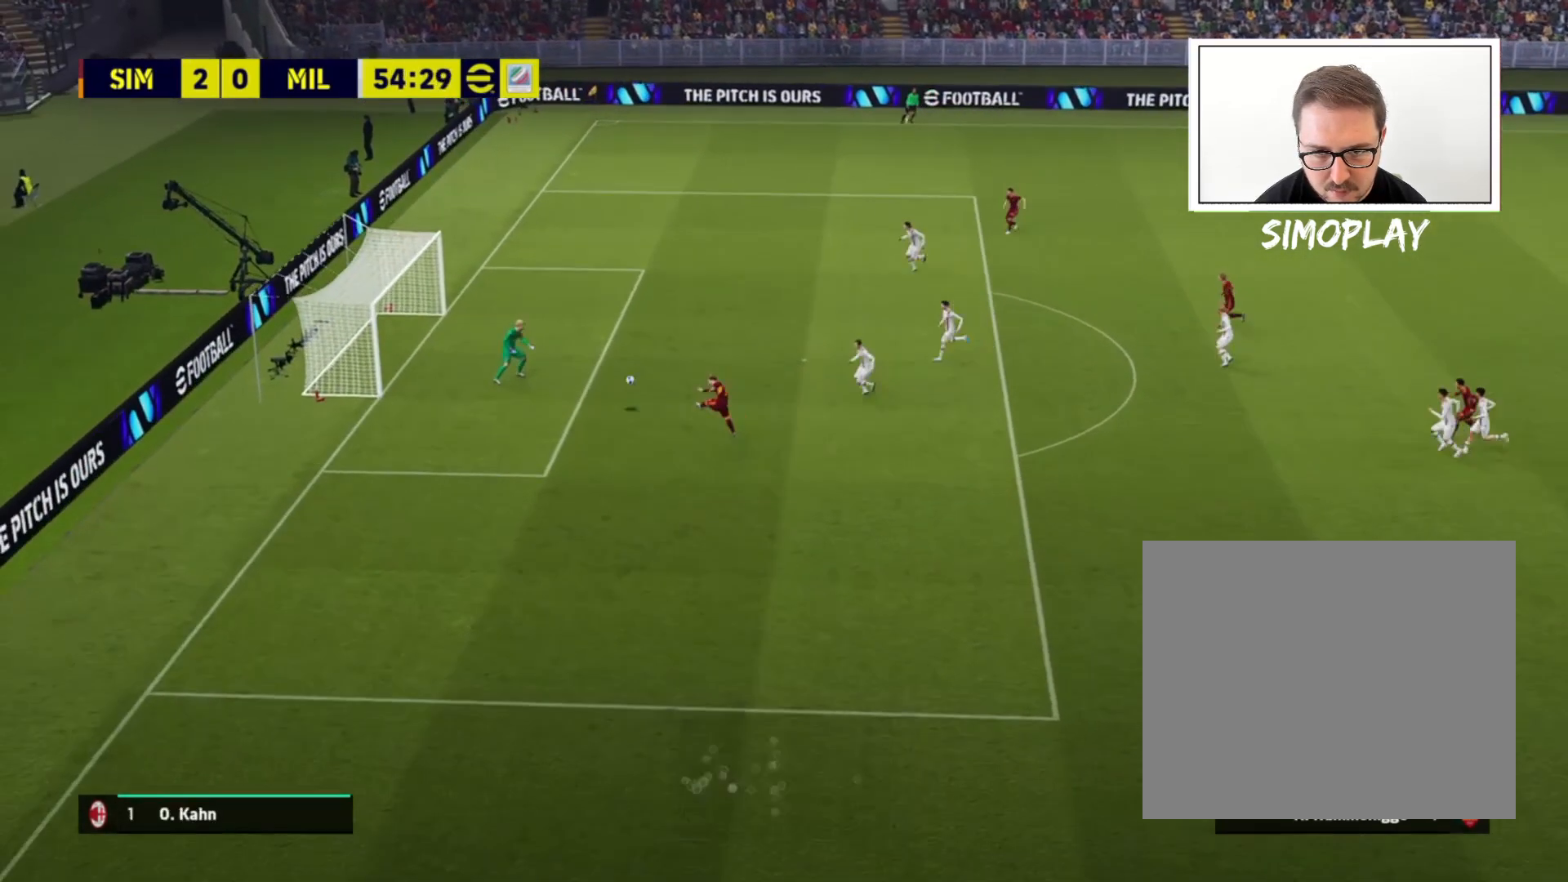
{"buttons": [], "left_stick": "up-left", "right_stick": "center", "events": []}
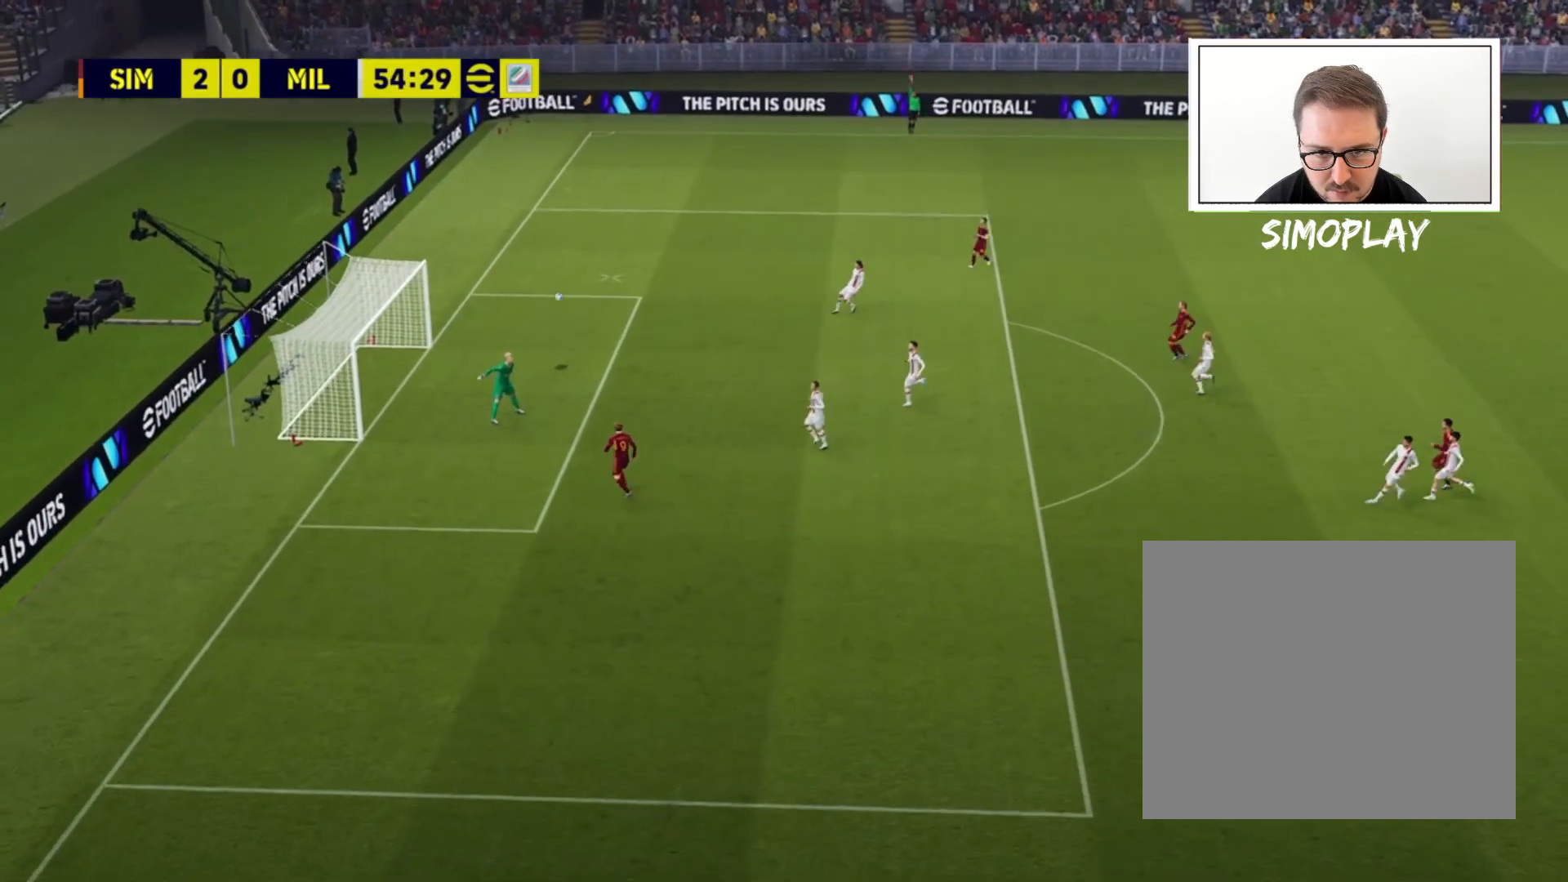
{"buttons": [], "left_stick": "center", "right_stick": "center", "events": [[320, "left_stick", "center"]]}
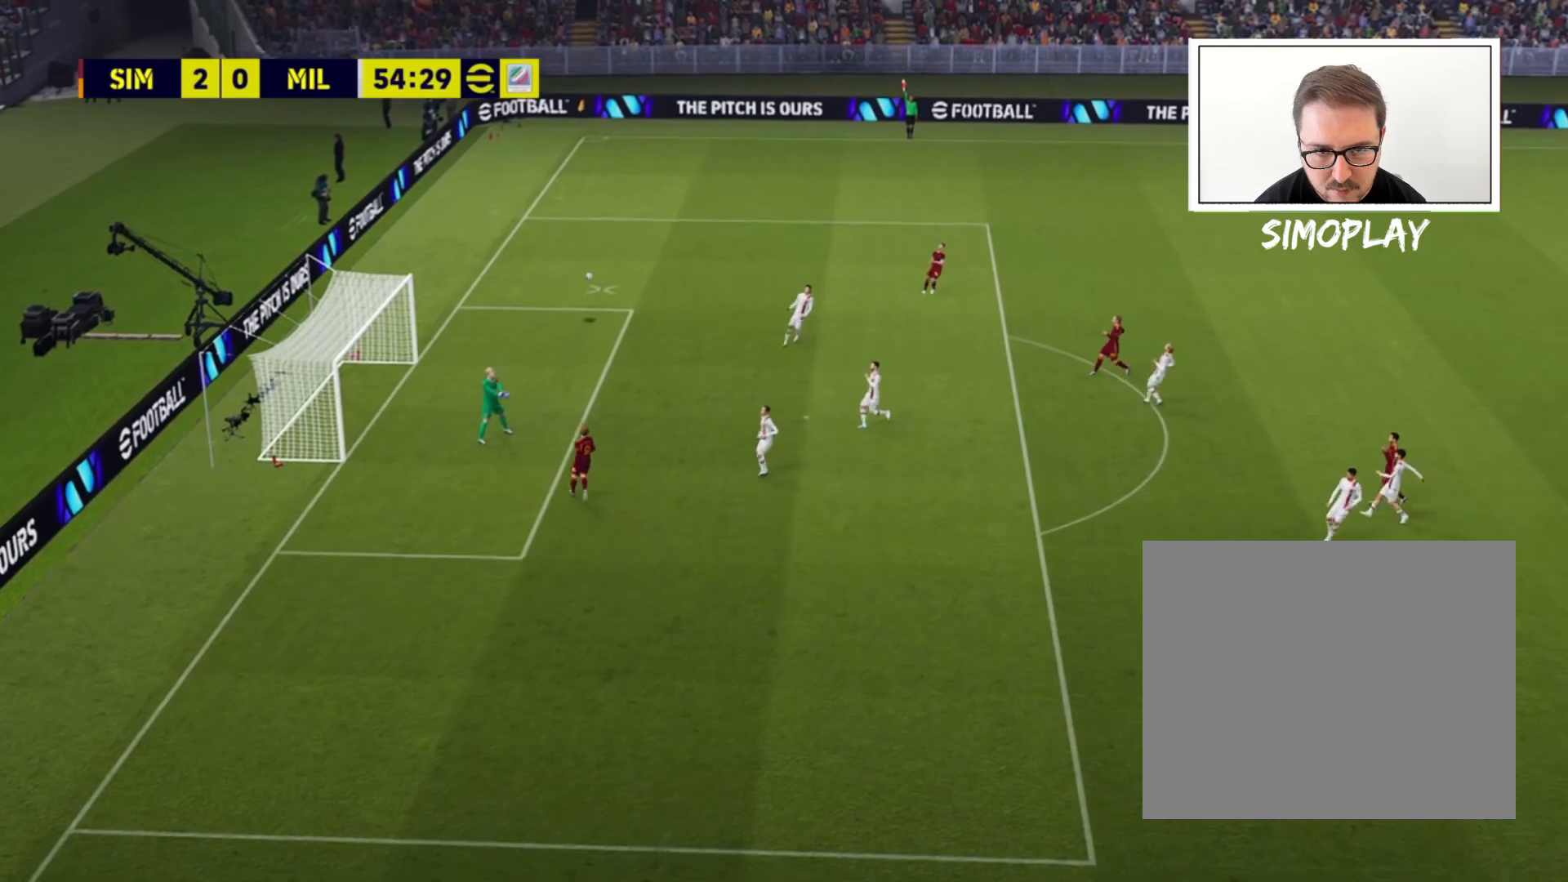
{"buttons": [], "left_stick": "center", "right_stick": "center", "events": []}
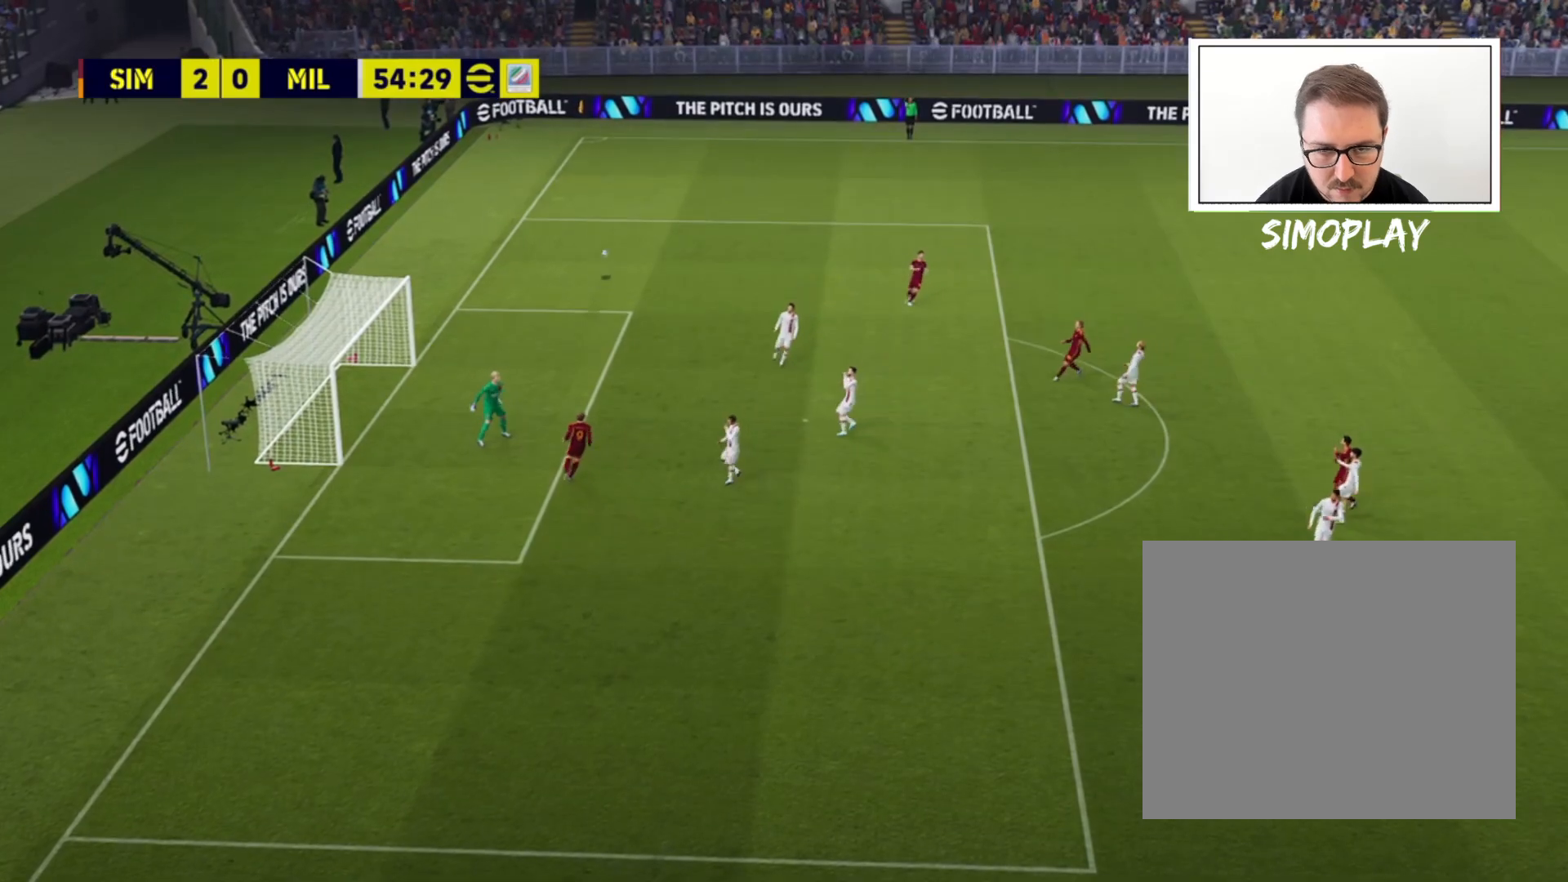
{"buttons": [], "left_stick": "center", "right_stick": "center", "events": []}
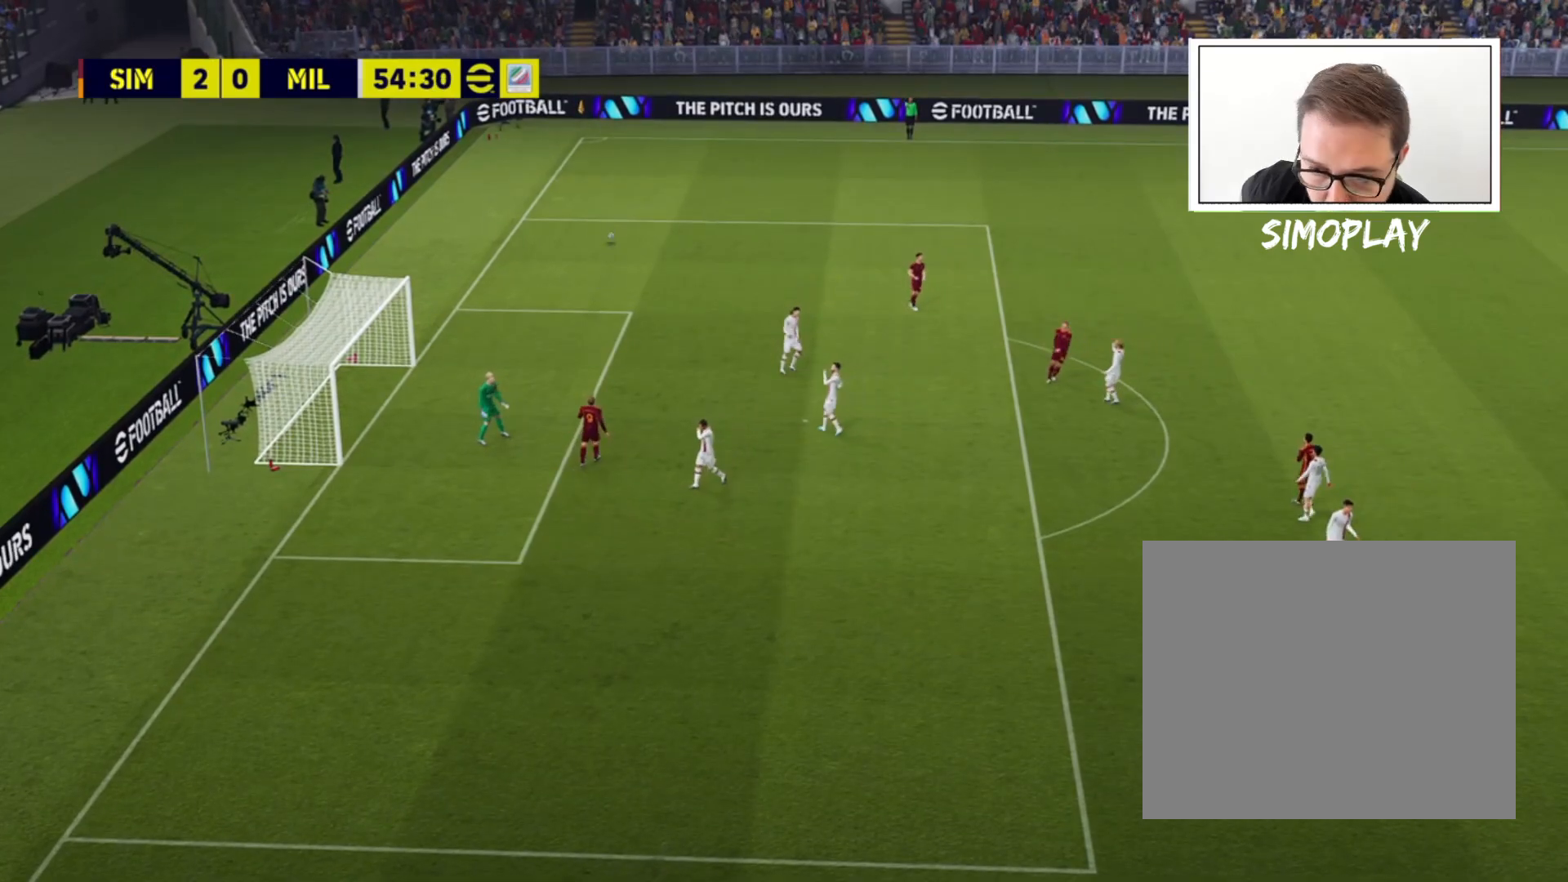
{"buttons": [], "left_stick": "center", "right_stick": "center", "events": []}
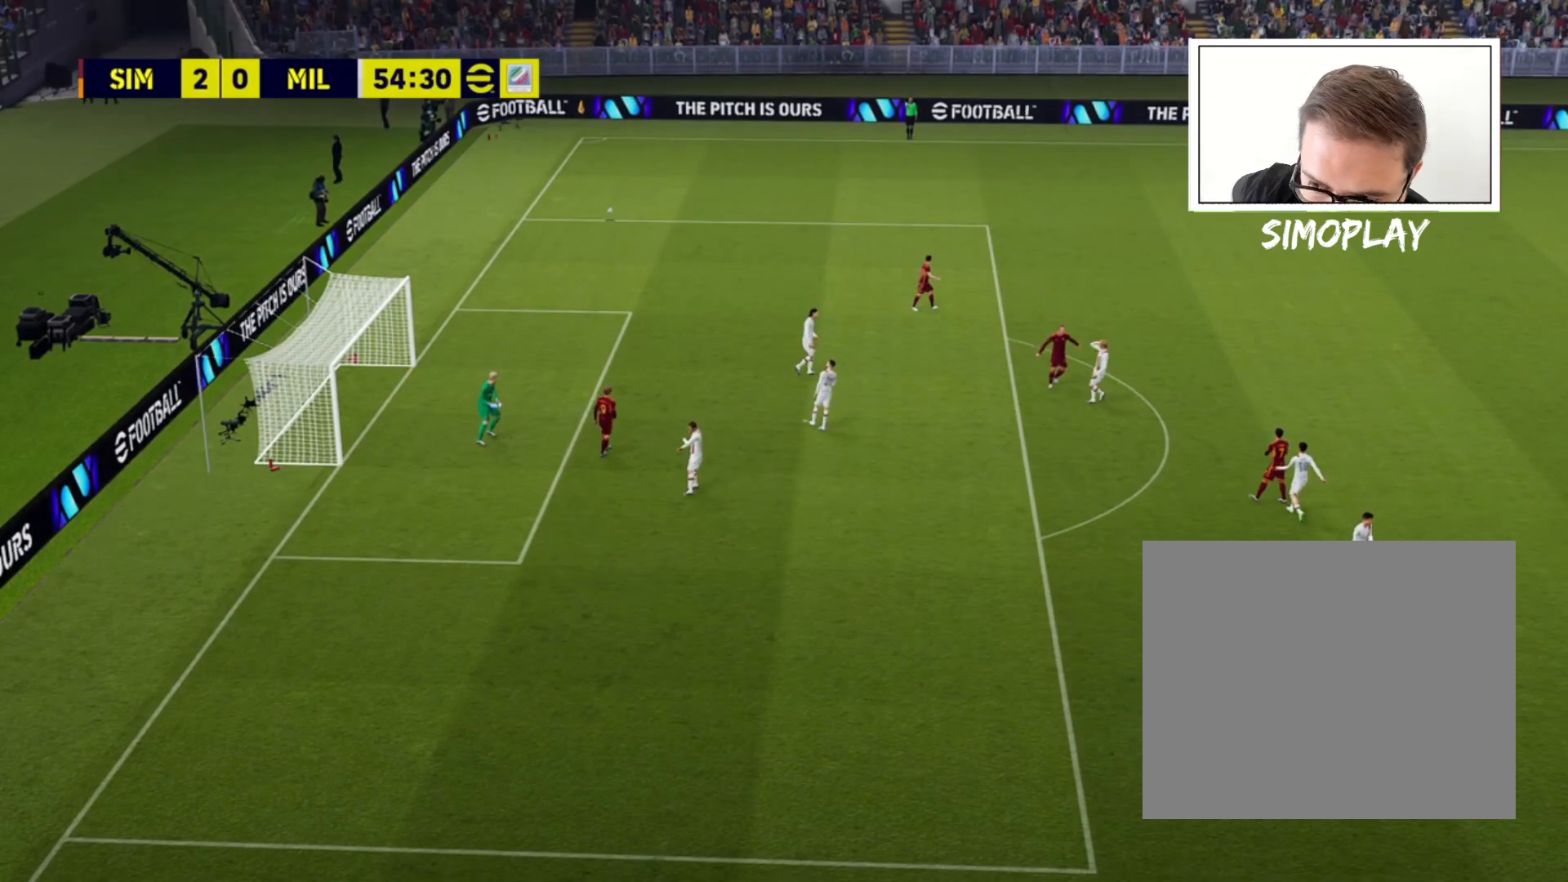
{"buttons": [], "left_stick": "center", "right_stick": "center", "events": []}
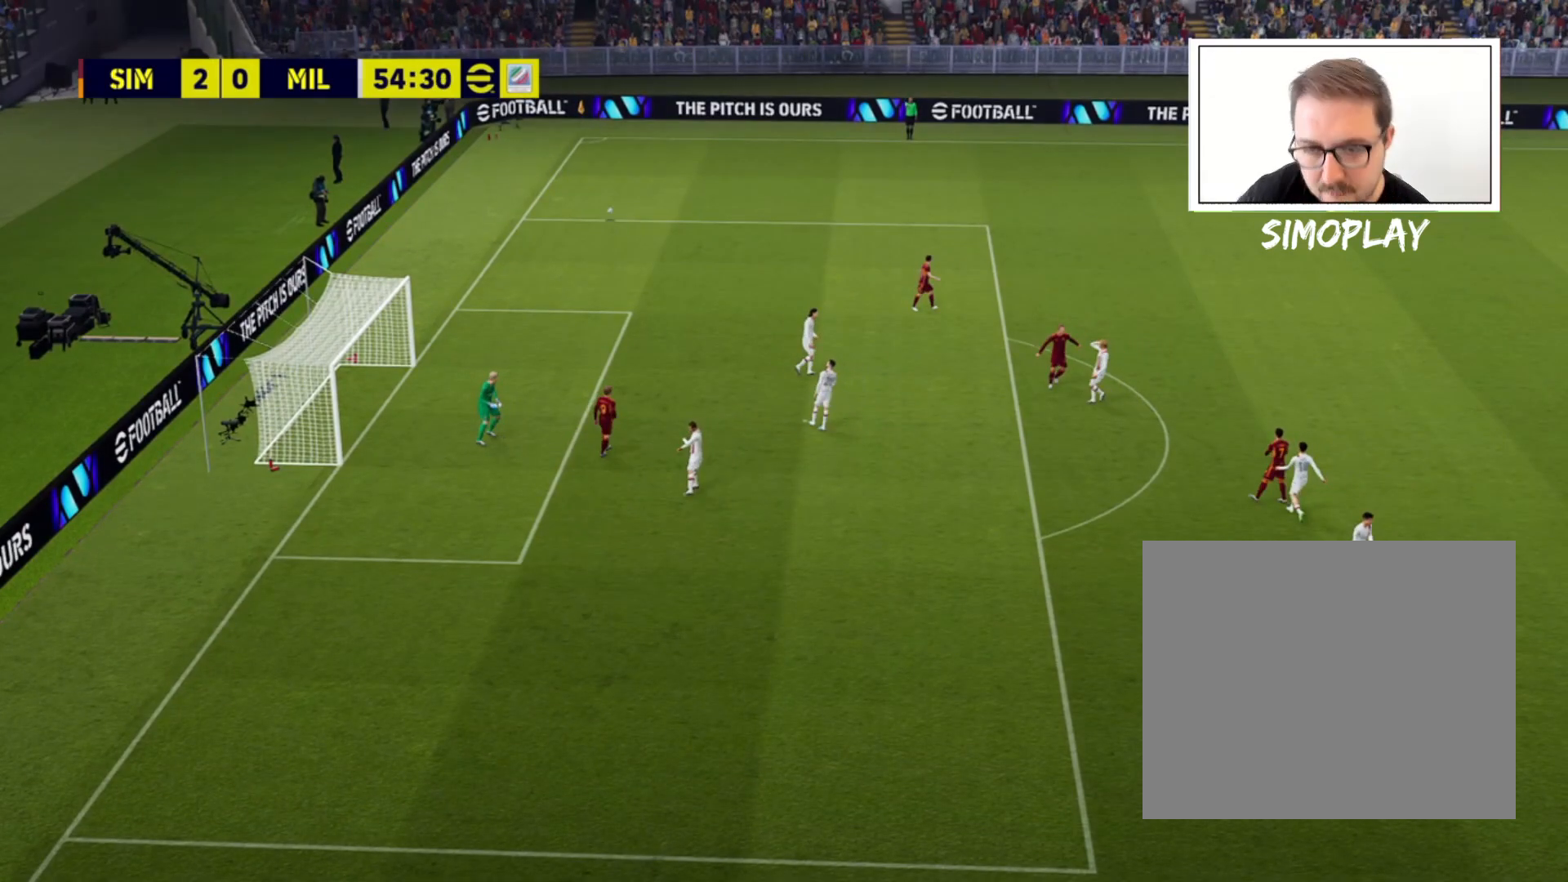
{"buttons": [], "left_stick": "center", "right_stick": "center", "events": [[200, "CROSS", "down"], [320, "CROSS", "up"], [440, "CROSS", "down"], [480, "CROSS", "up"]]}
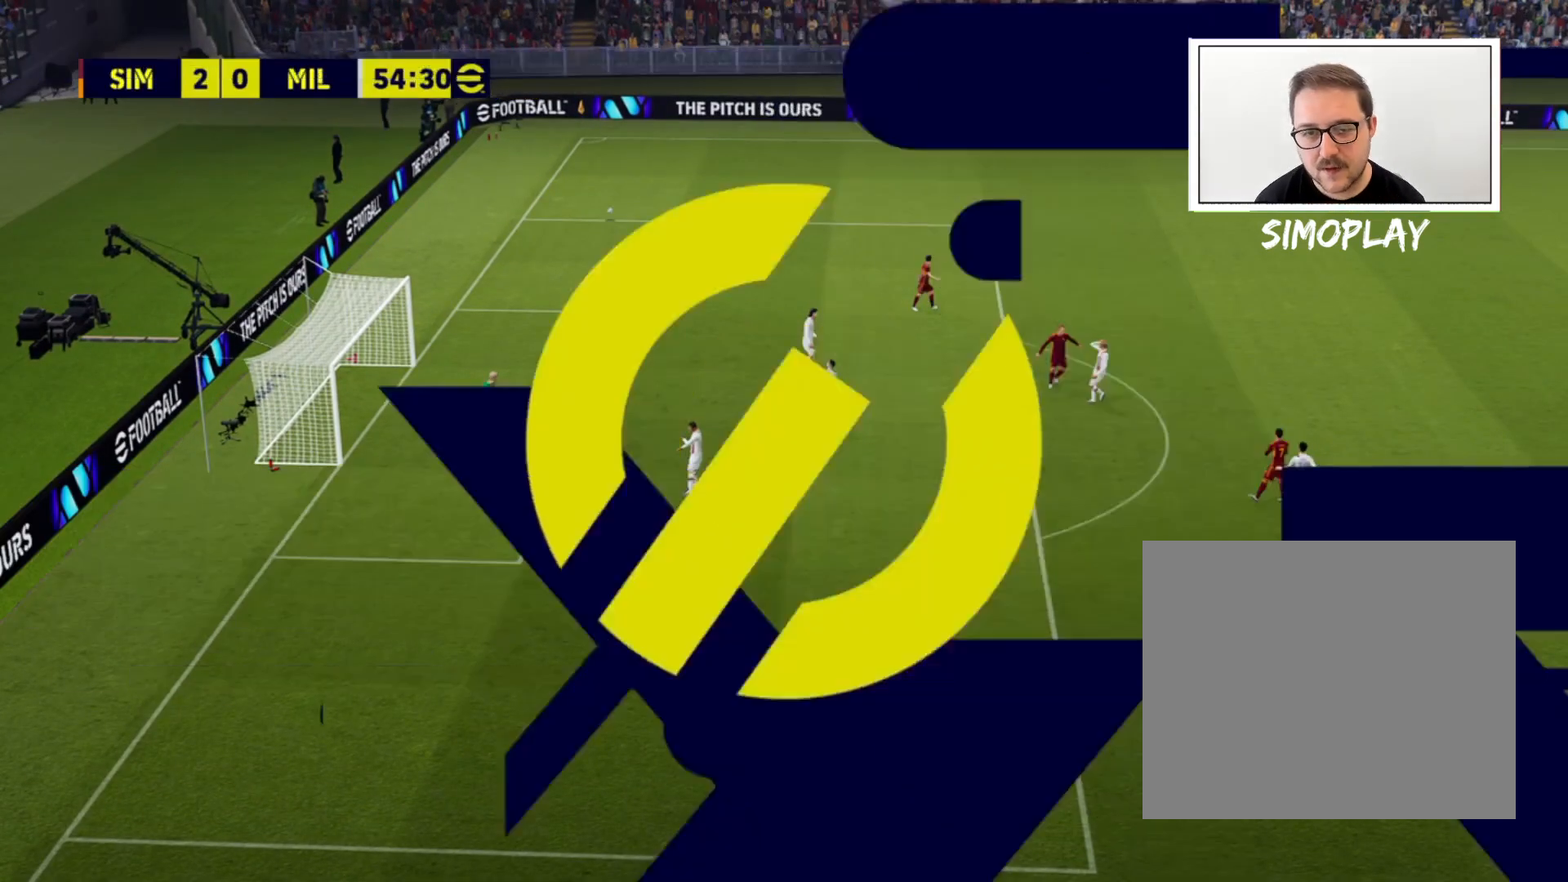
{"buttons": [], "left_stick": "center", "right_stick": "center", "events": [[120, "CROSS", "down"], [160, "CROSS", "up"]]}
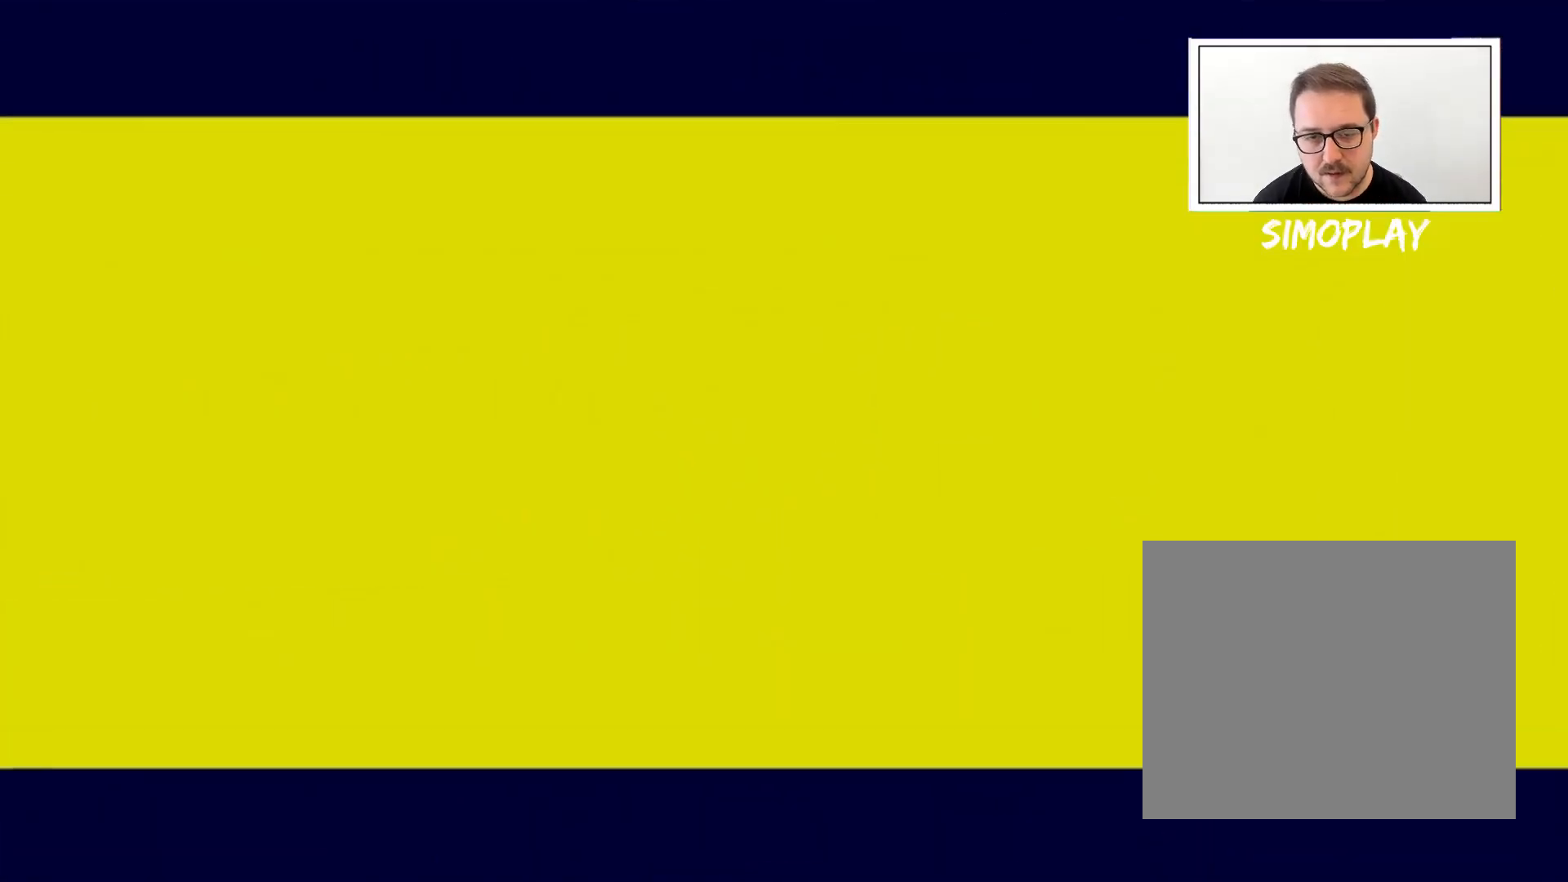
{"buttons": [], "left_stick": "center", "right_stick": "center", "events": []}
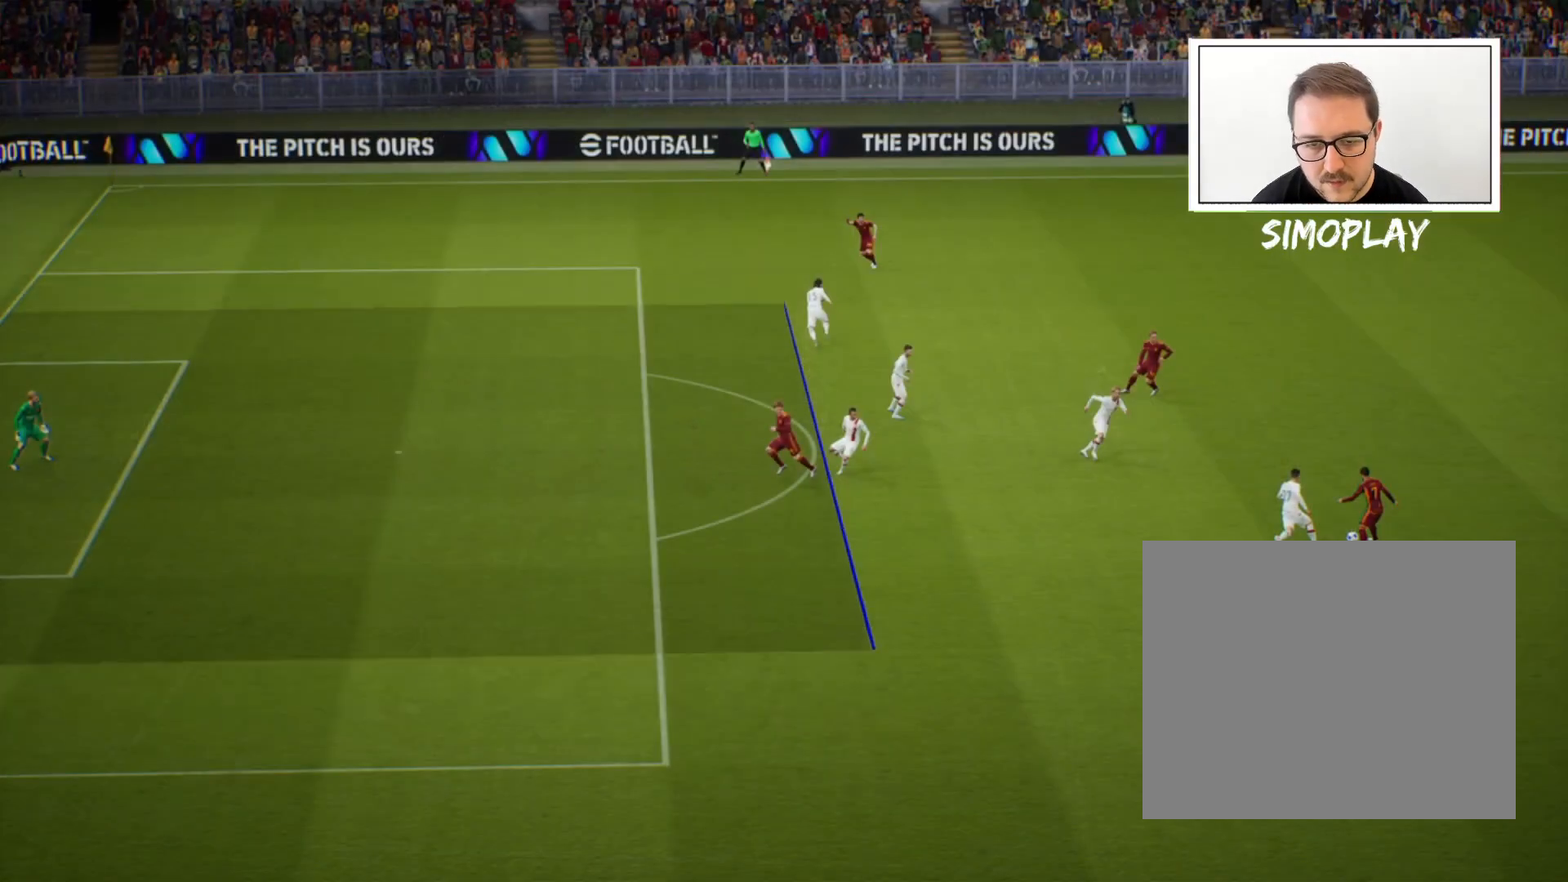
{"buttons": [], "left_stick": "center", "right_stick": "center", "events": []}
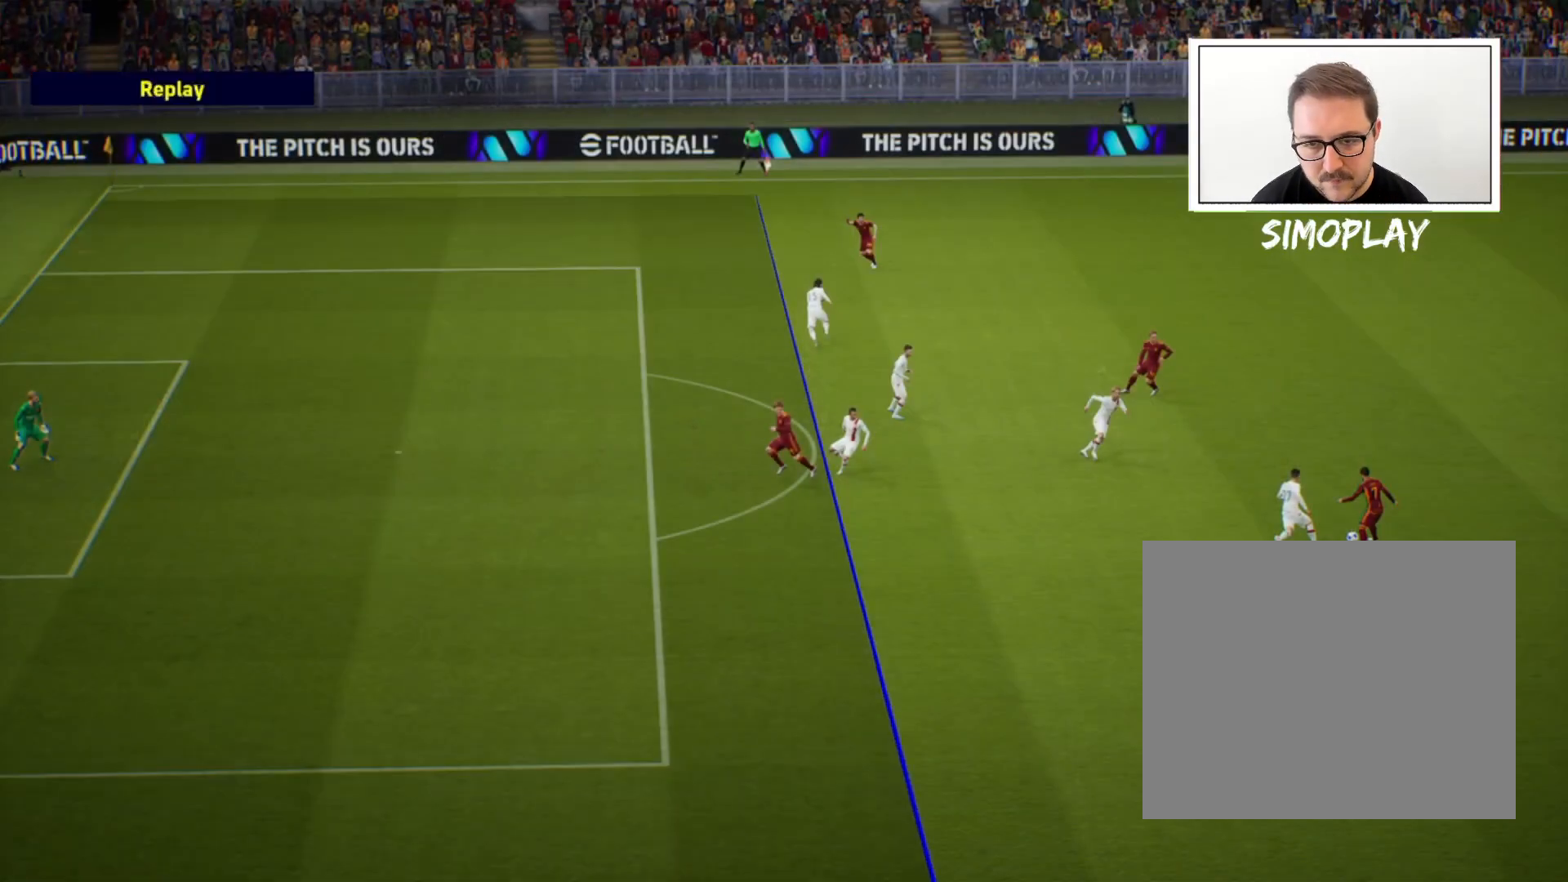
{"buttons": [], "left_stick": "center", "right_stick": "center", "events": []}
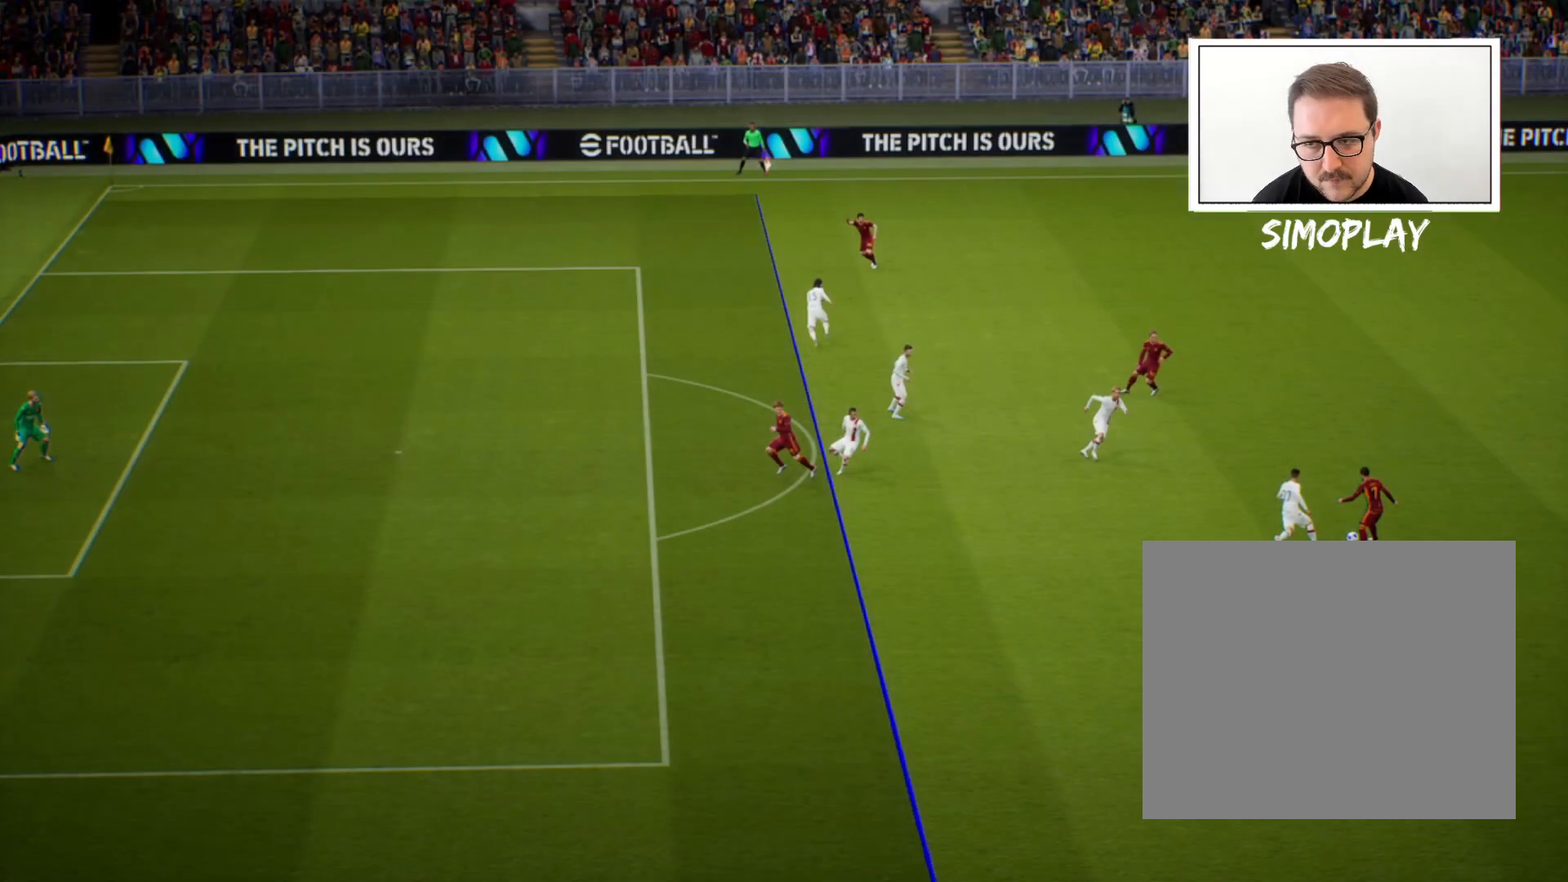
{"buttons": [], "left_stick": "center", "right_stick": "center", "events": []}